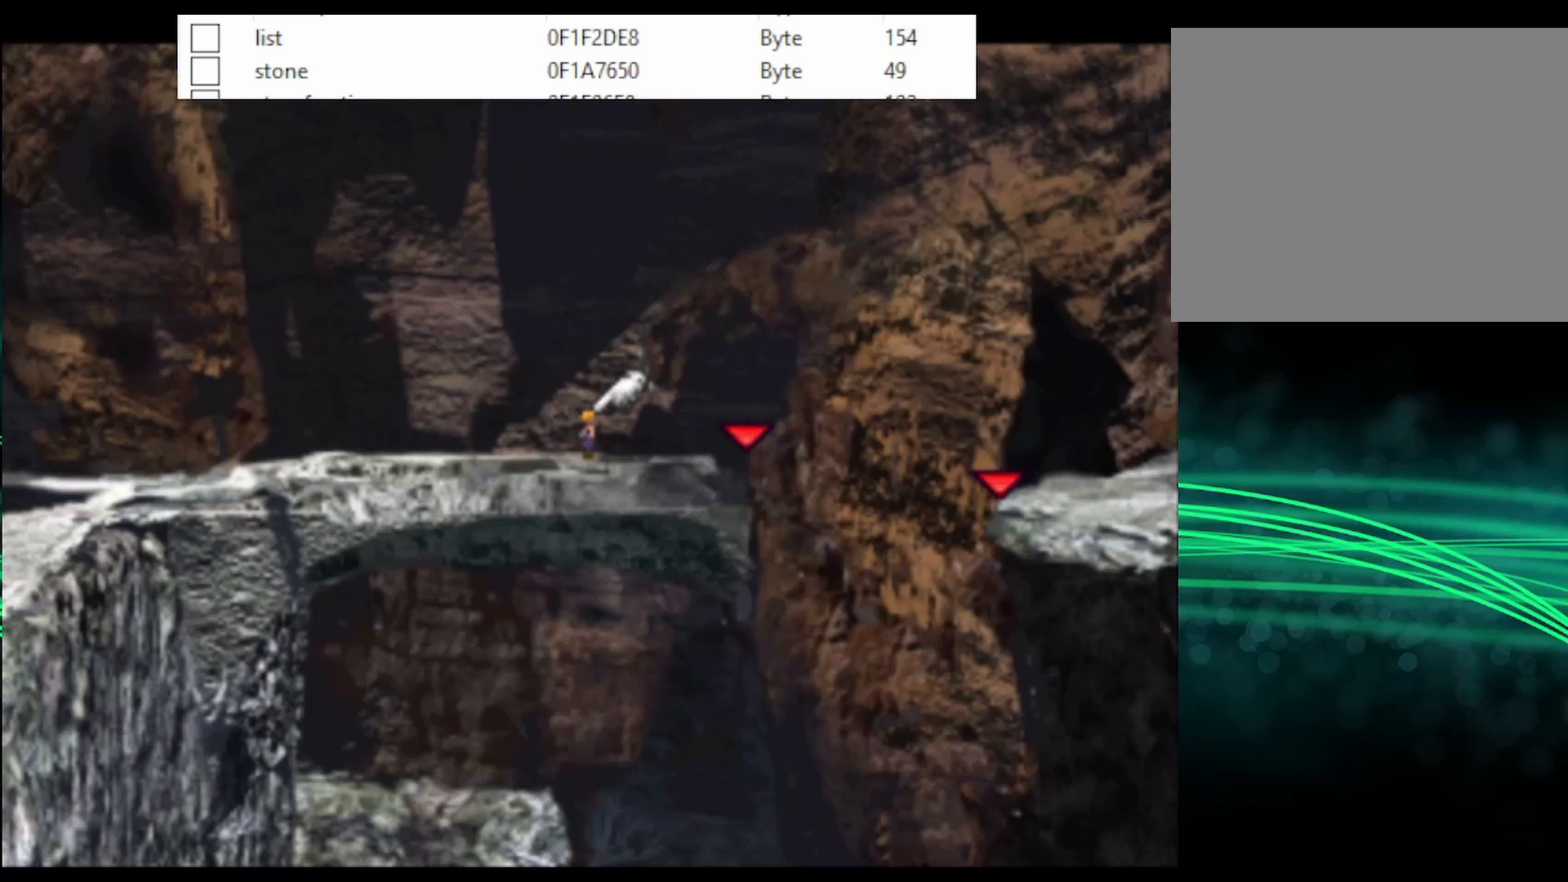
Gameplay with a controller (PlayStation layout); each line is a JSON object with the inputs held at the frame after it. "events" lists button and stick changes between this image and that frame as [ms after this image, input, new state], when the widget could be followed in between. Not read: left_stick right_stick.
{"buttons": ["CROSS"], "events": []}
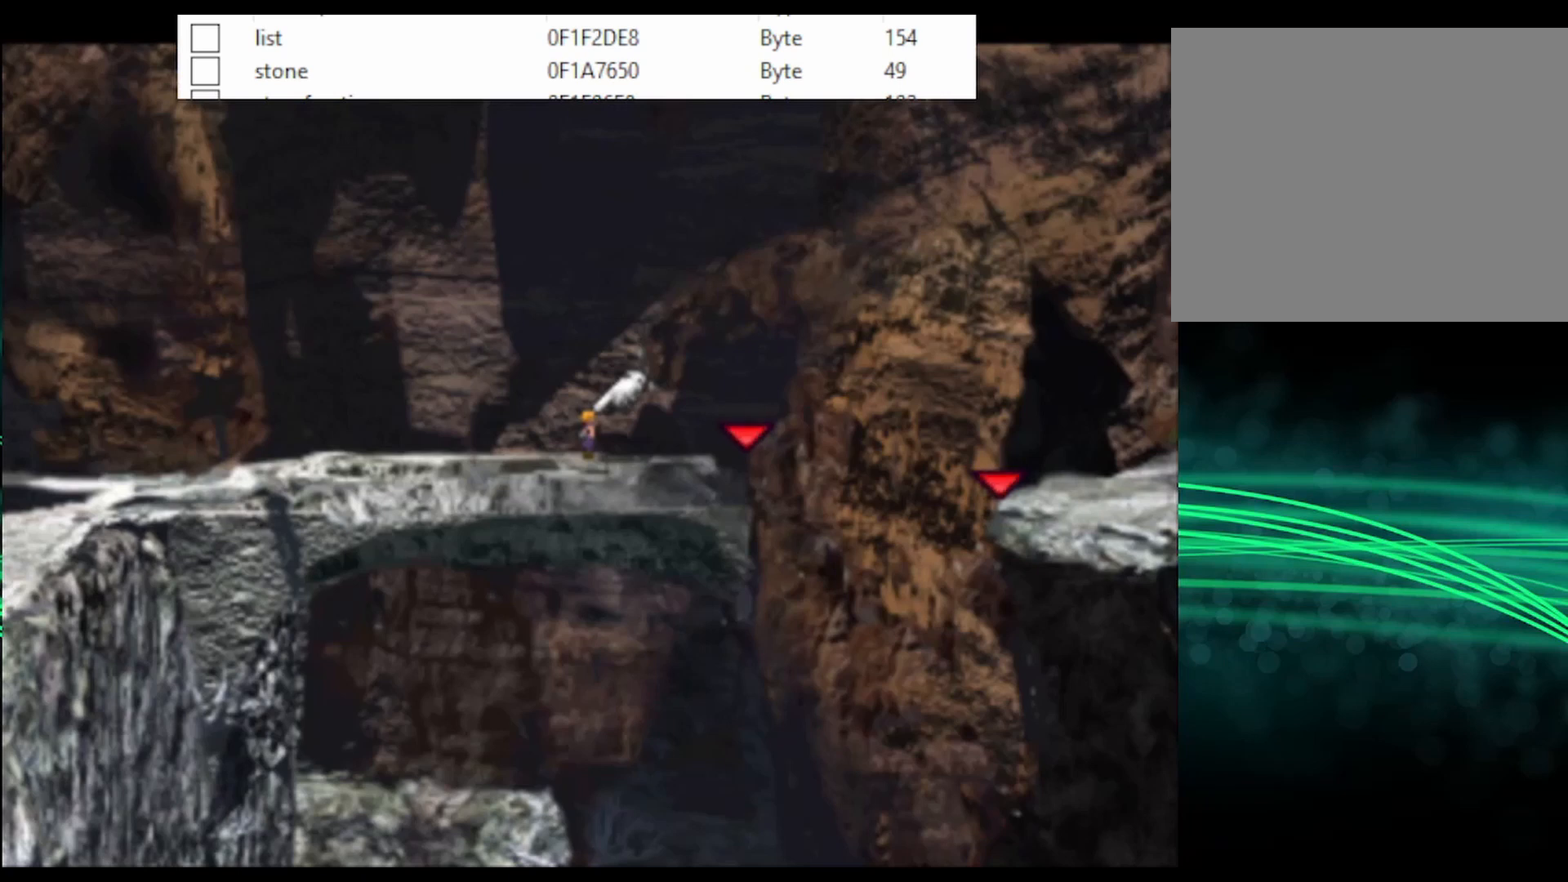
{"buttons": ["CROSS"], "events": []}
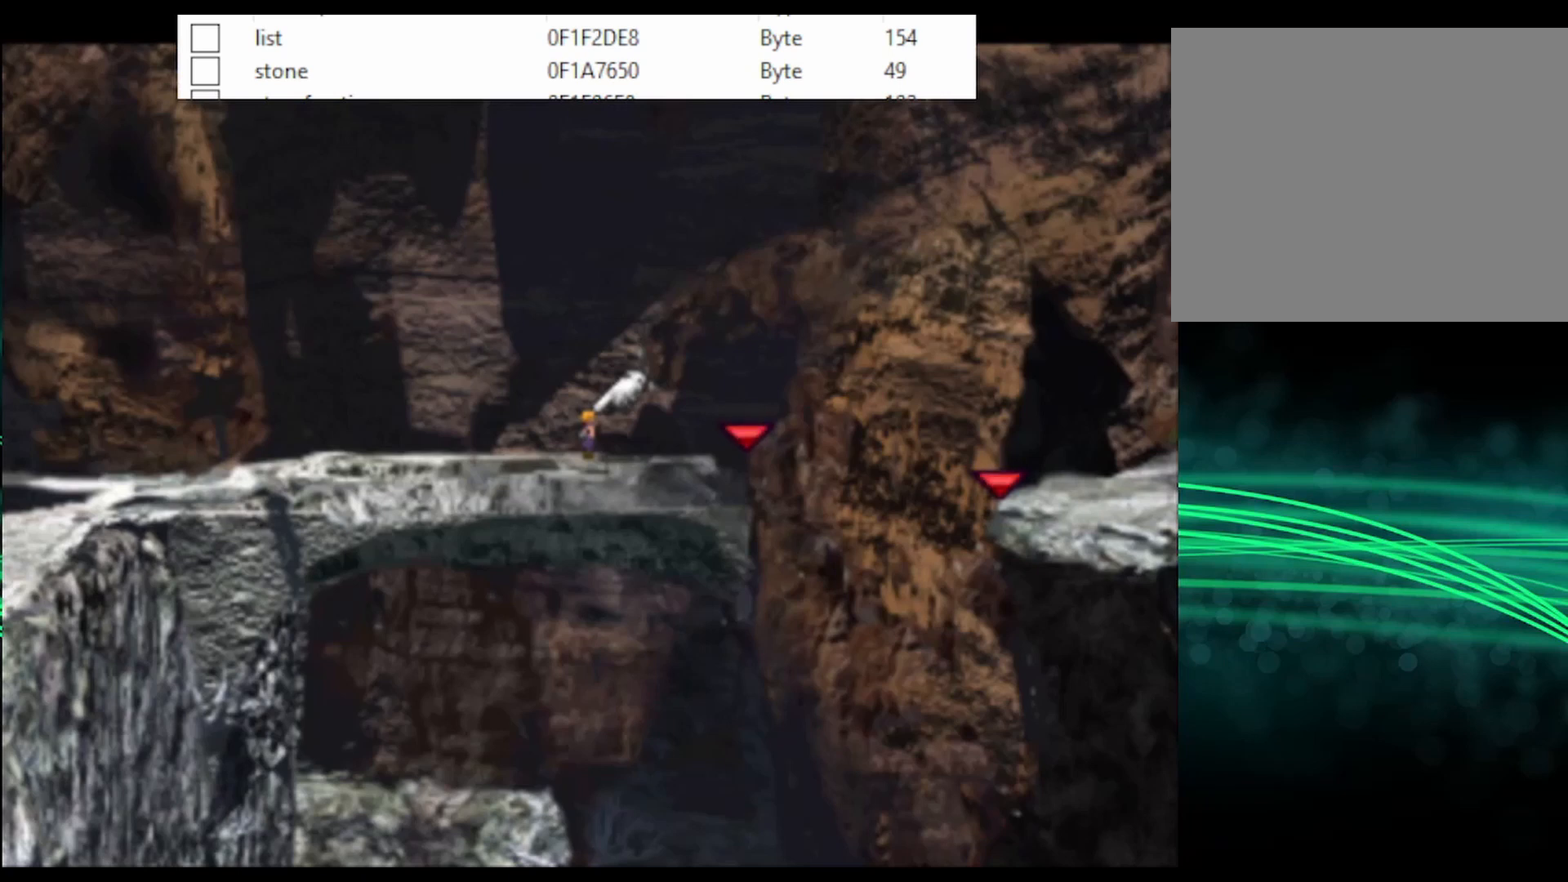
{"buttons": ["CROSS"], "events": []}
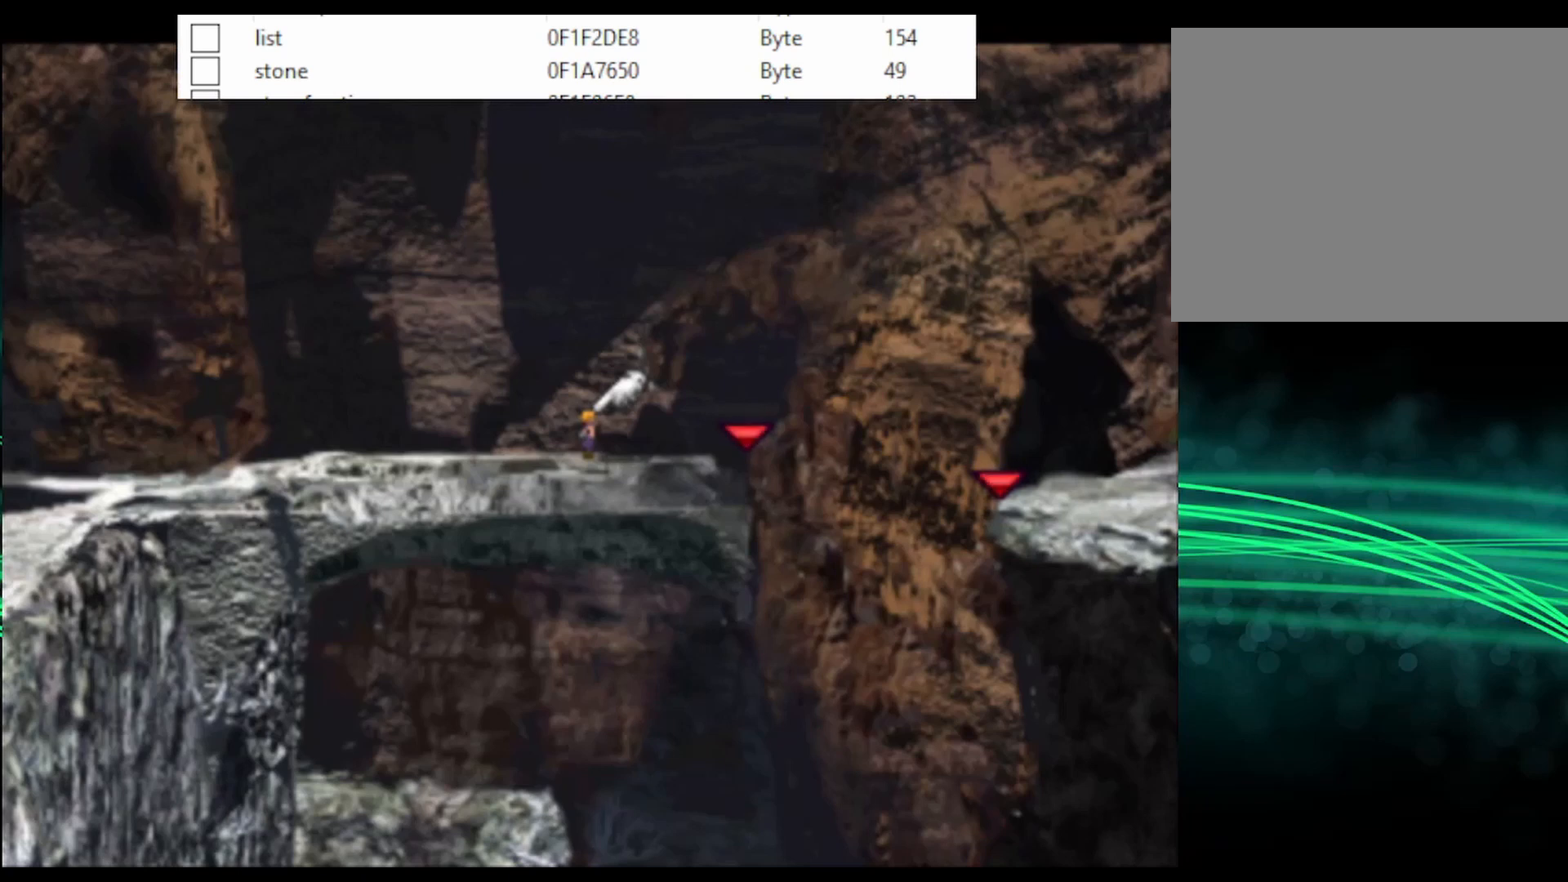
{"buttons": ["CROSS"], "events": []}
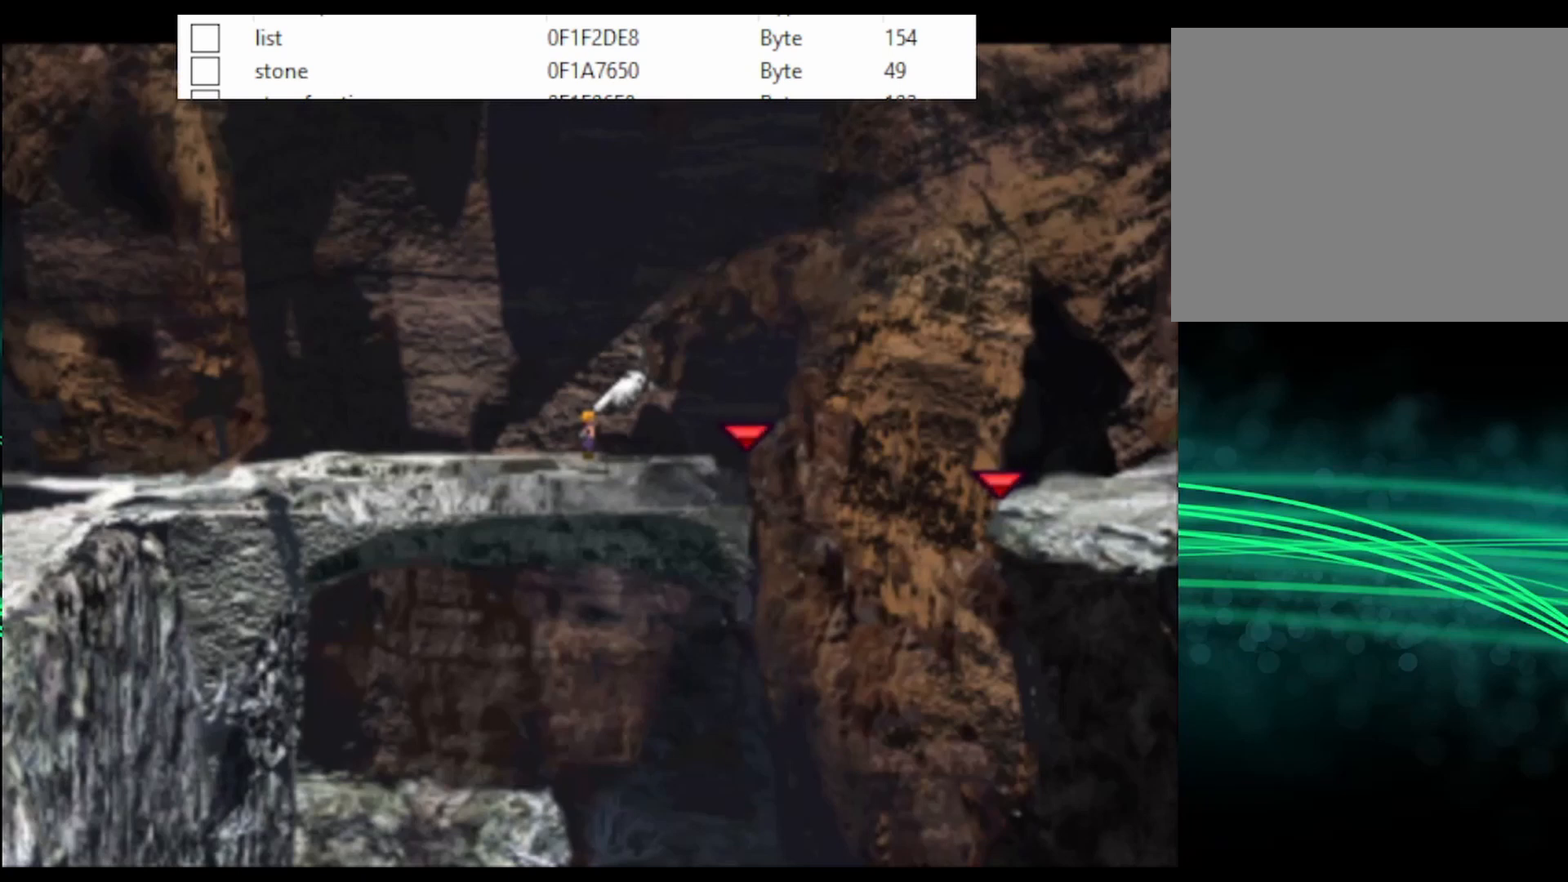
{"buttons": ["CROSS"], "events": []}
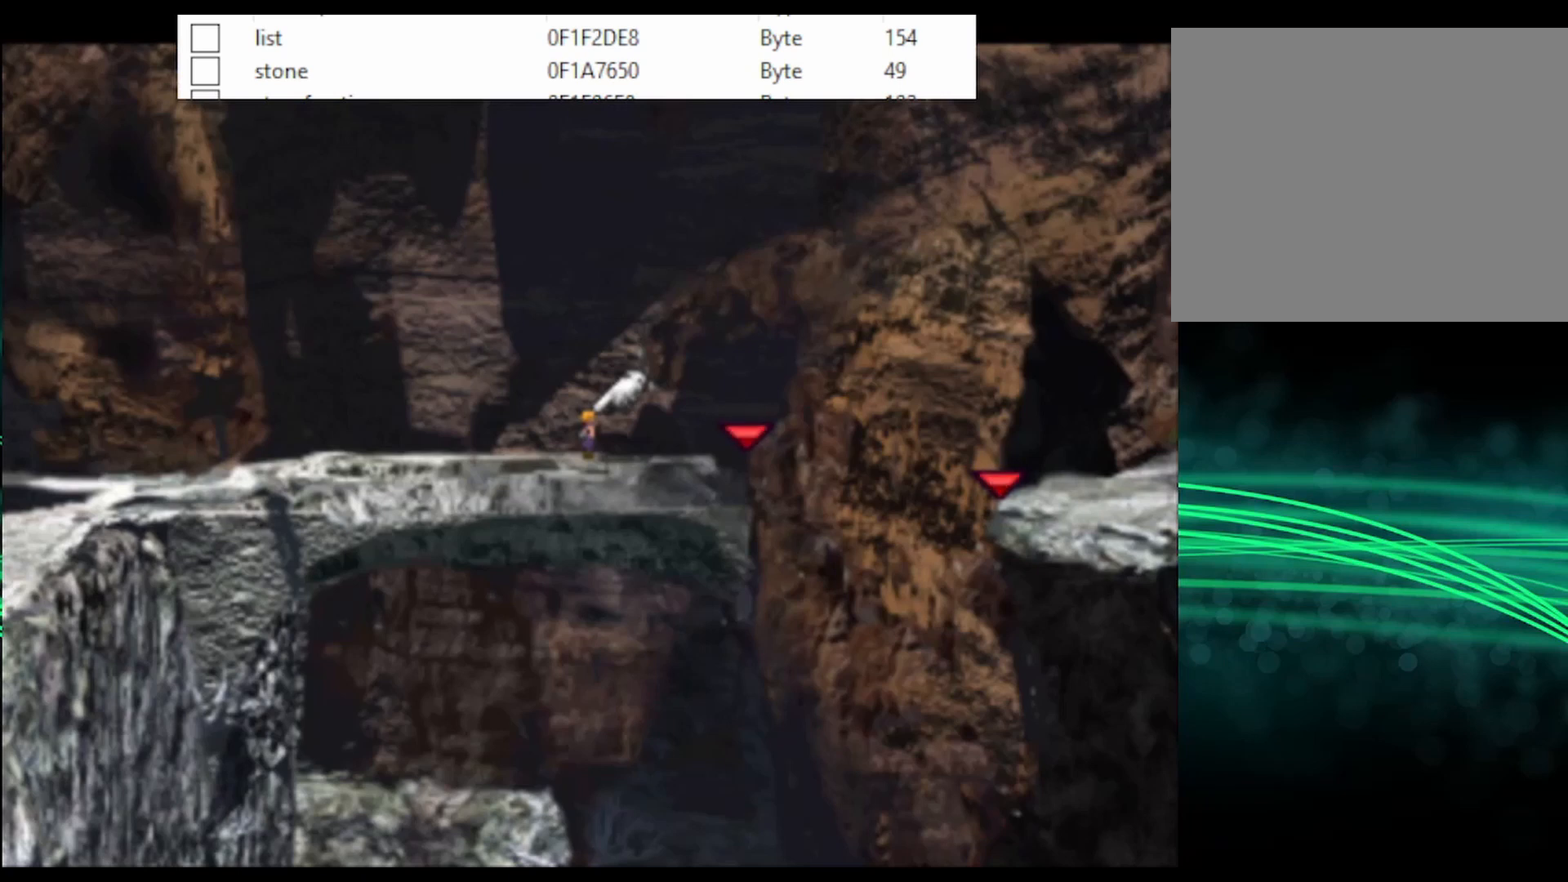
{"buttons": ["CROSS"], "events": []}
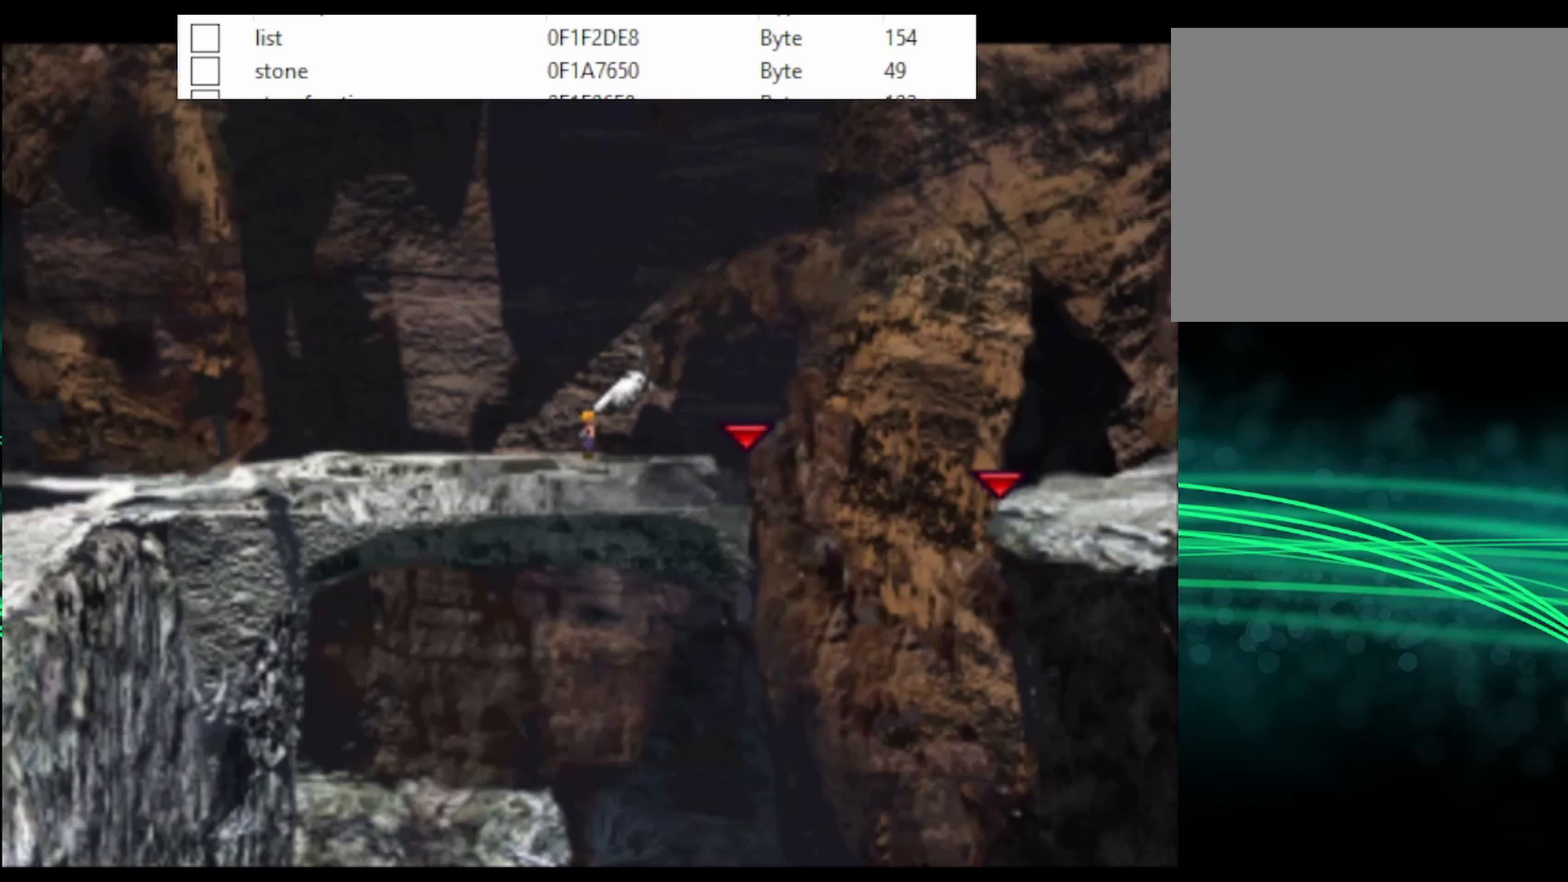
{"buttons": ["CROSS"], "events": []}
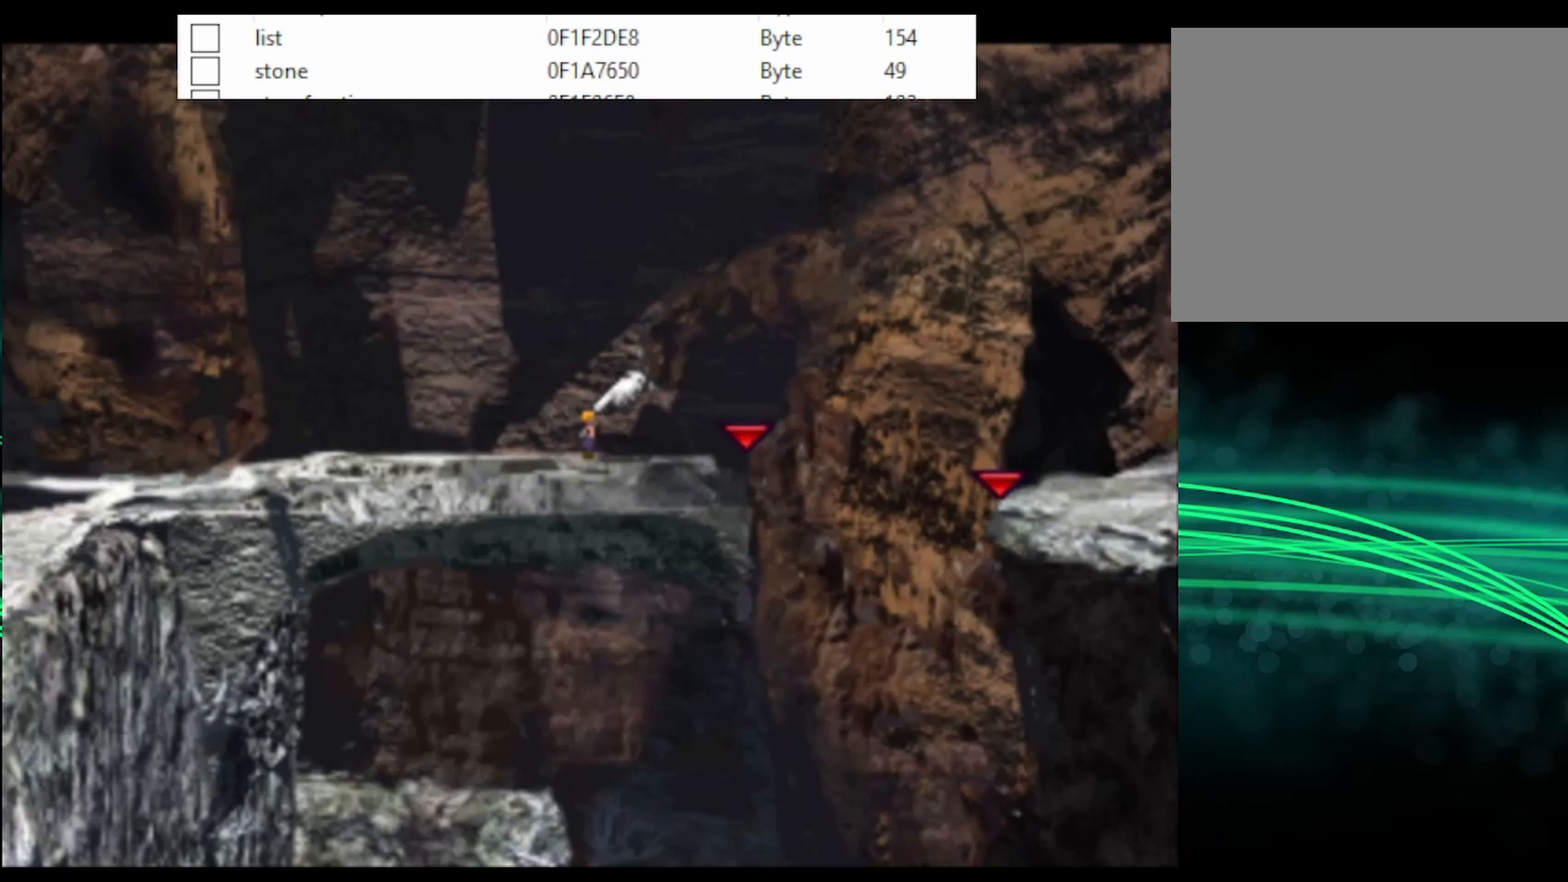
{"buttons": ["CROSS"], "events": []}
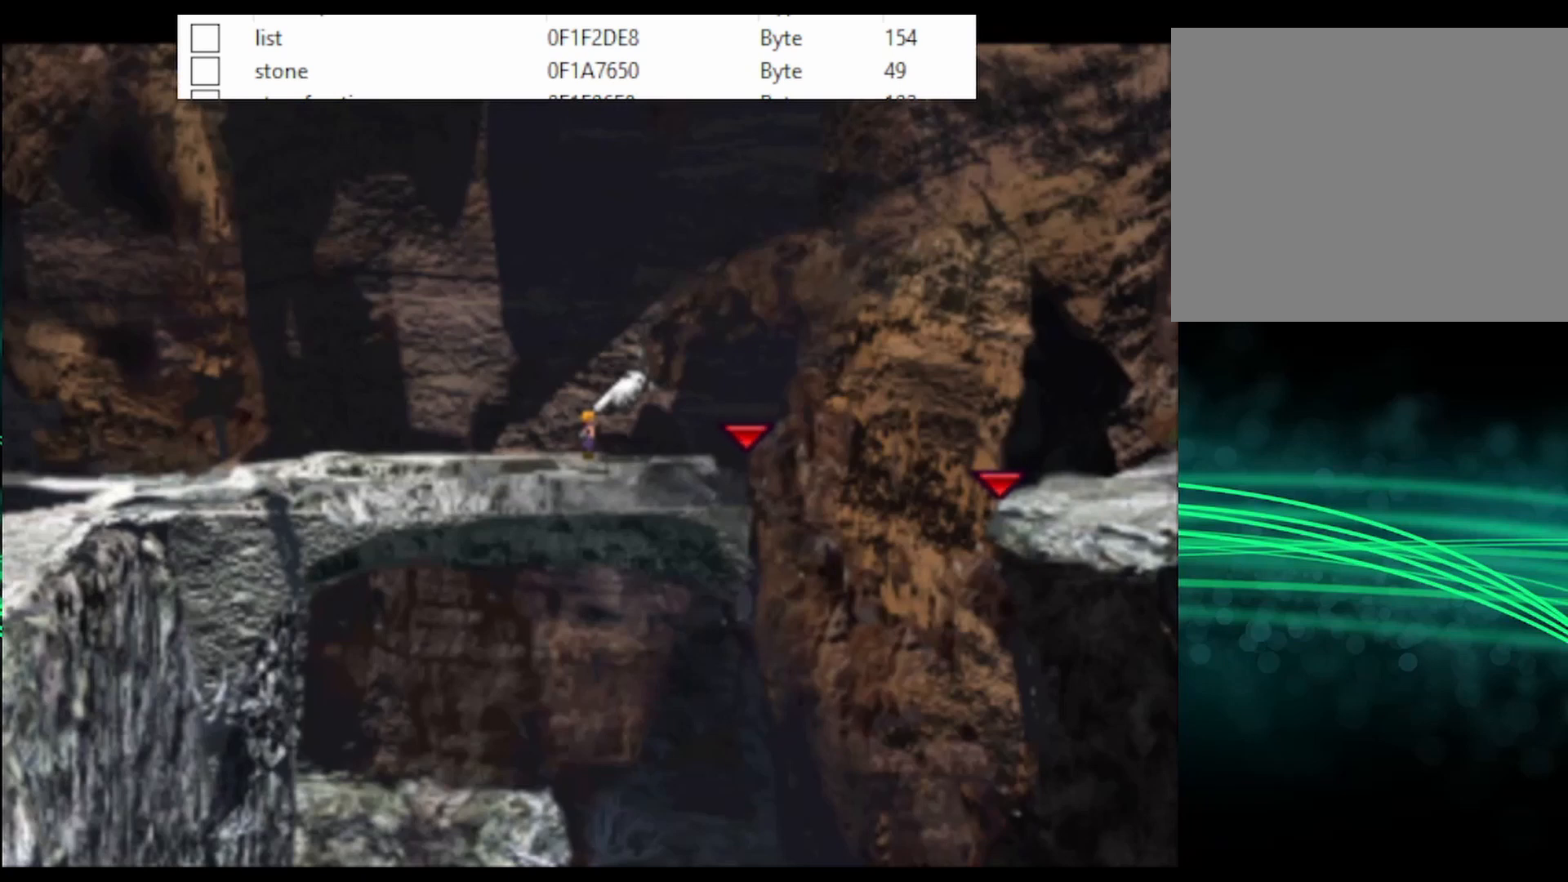
{"buttons": ["CROSS"], "events": []}
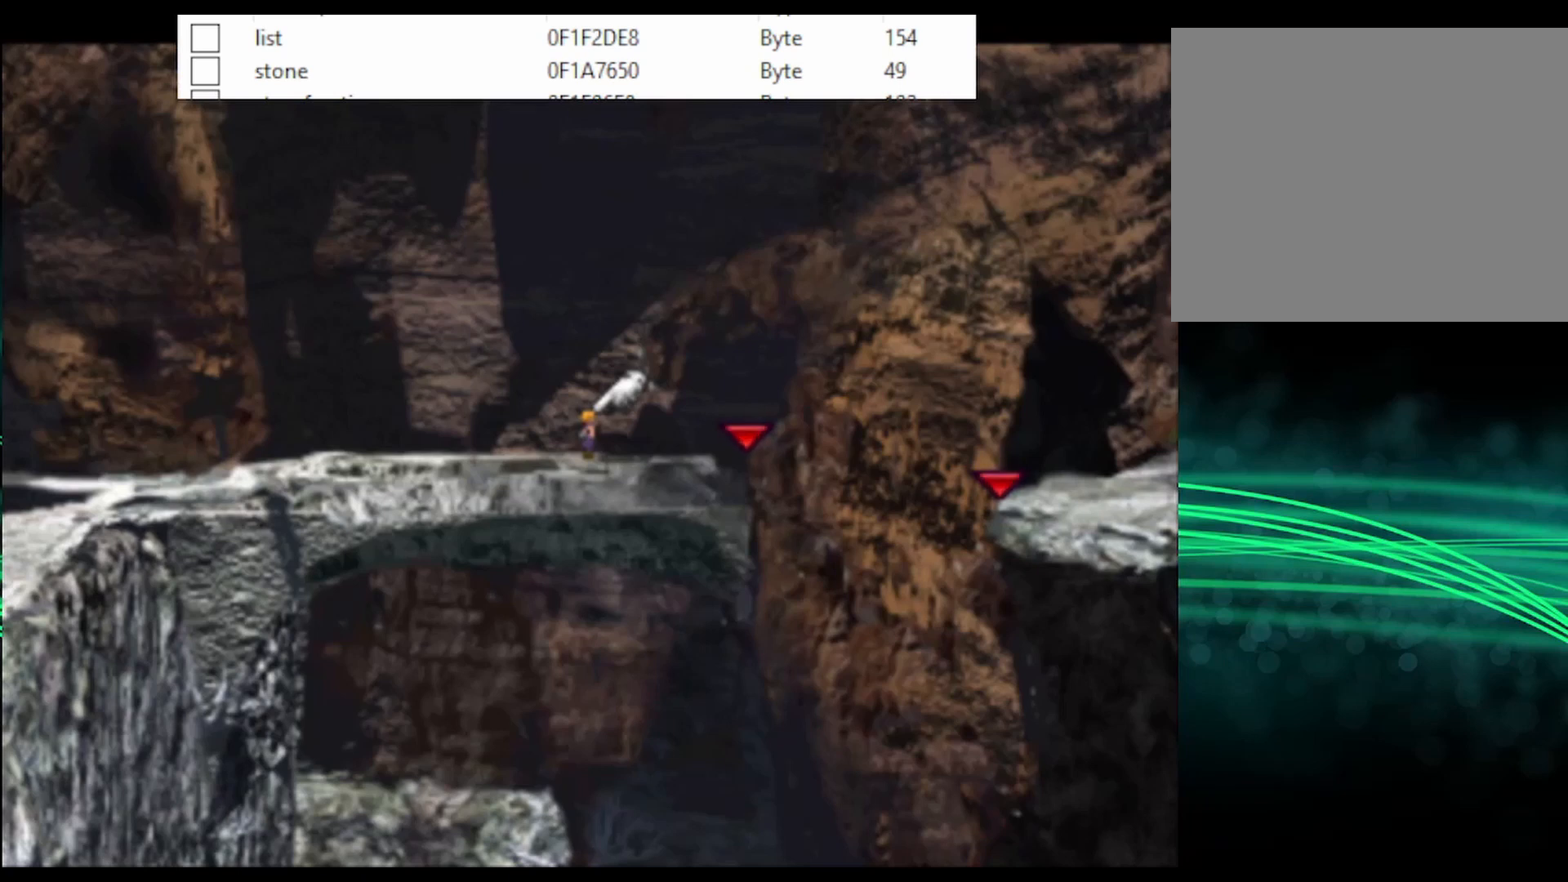
{"buttons": ["CROSS"], "events": []}
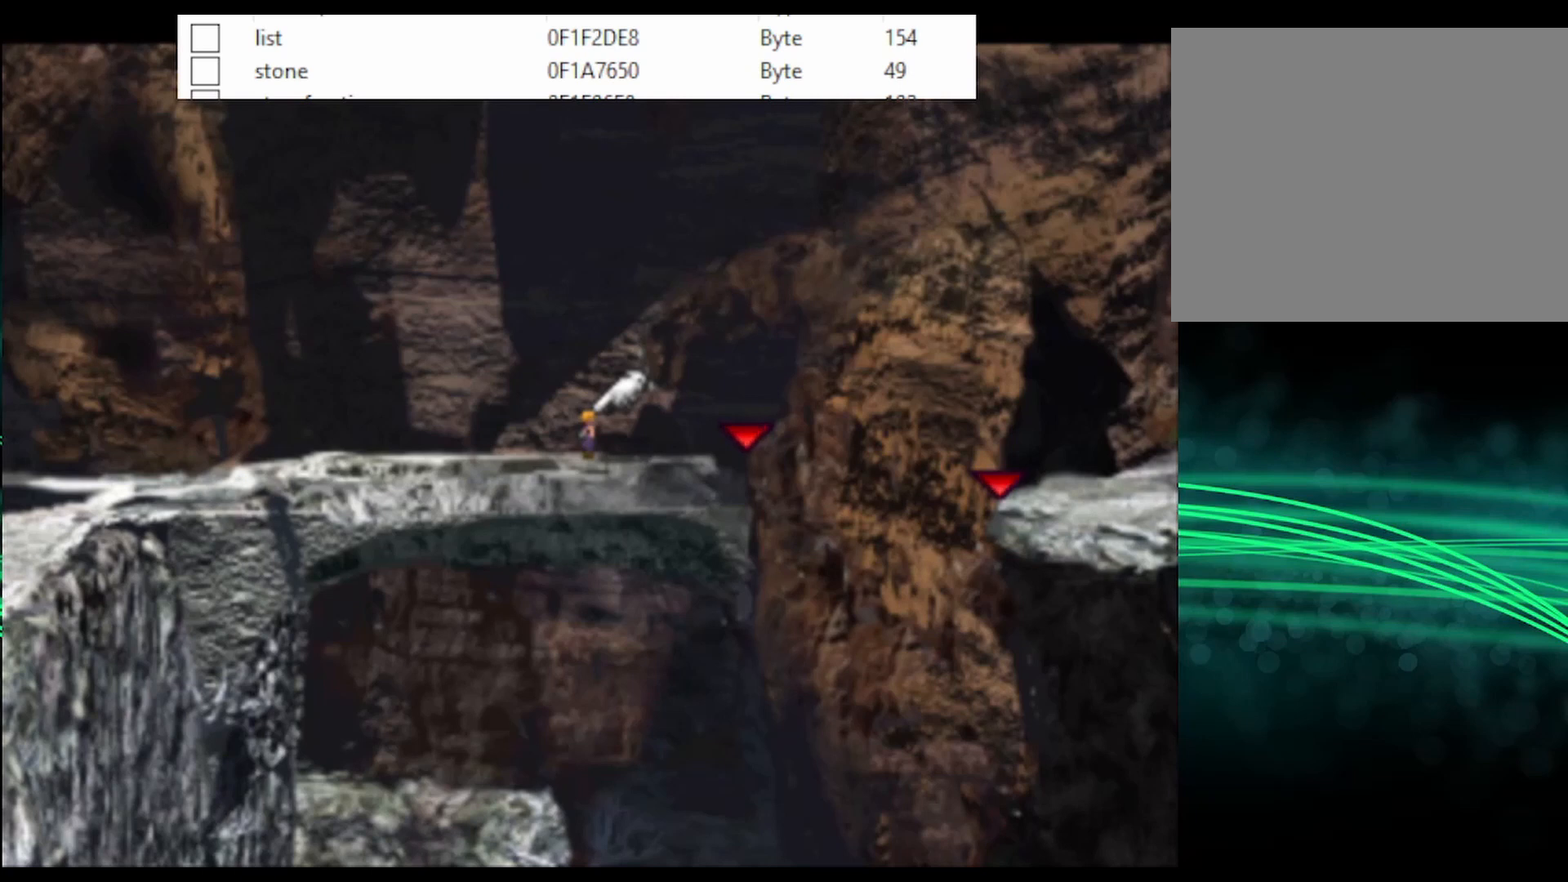
{"buttons": ["CROSS"], "events": []}
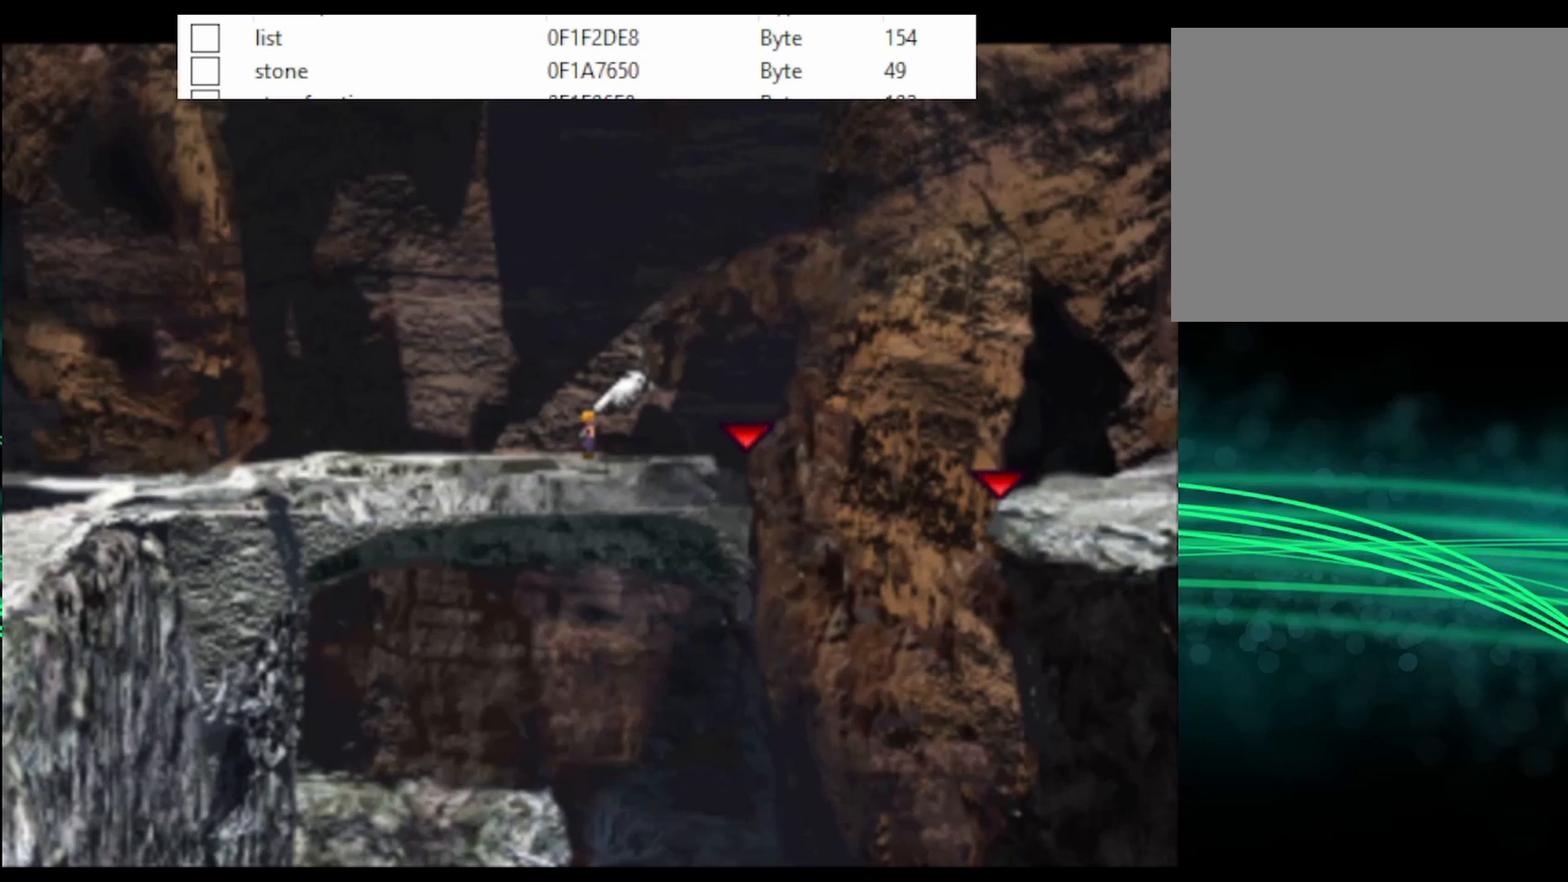
{"buttons": ["CROSS"], "events": []}
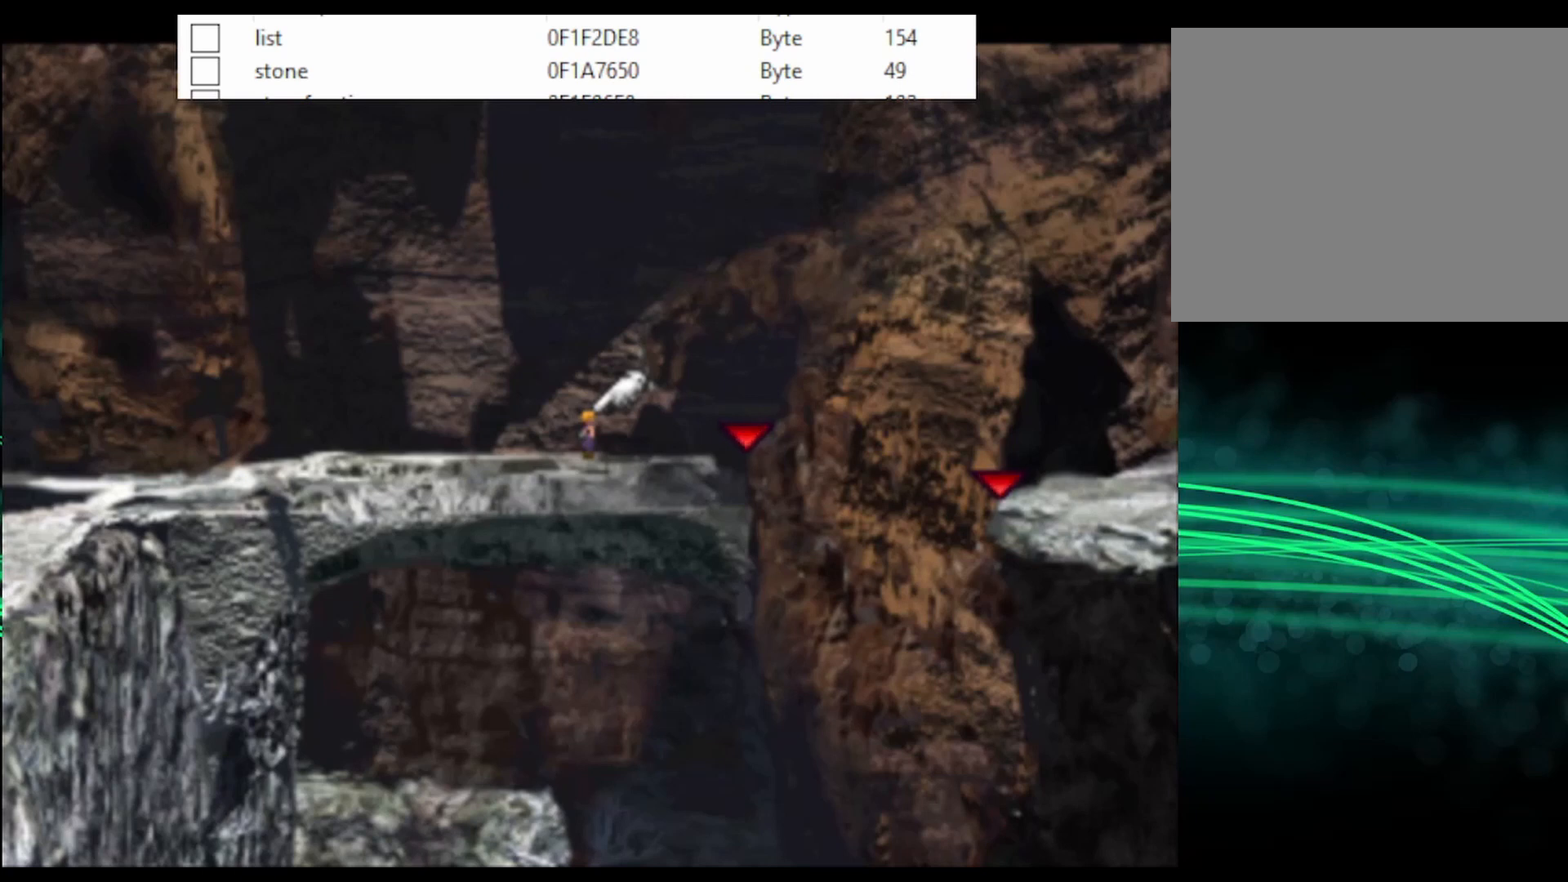
{"buttons": ["CROSS"], "events": []}
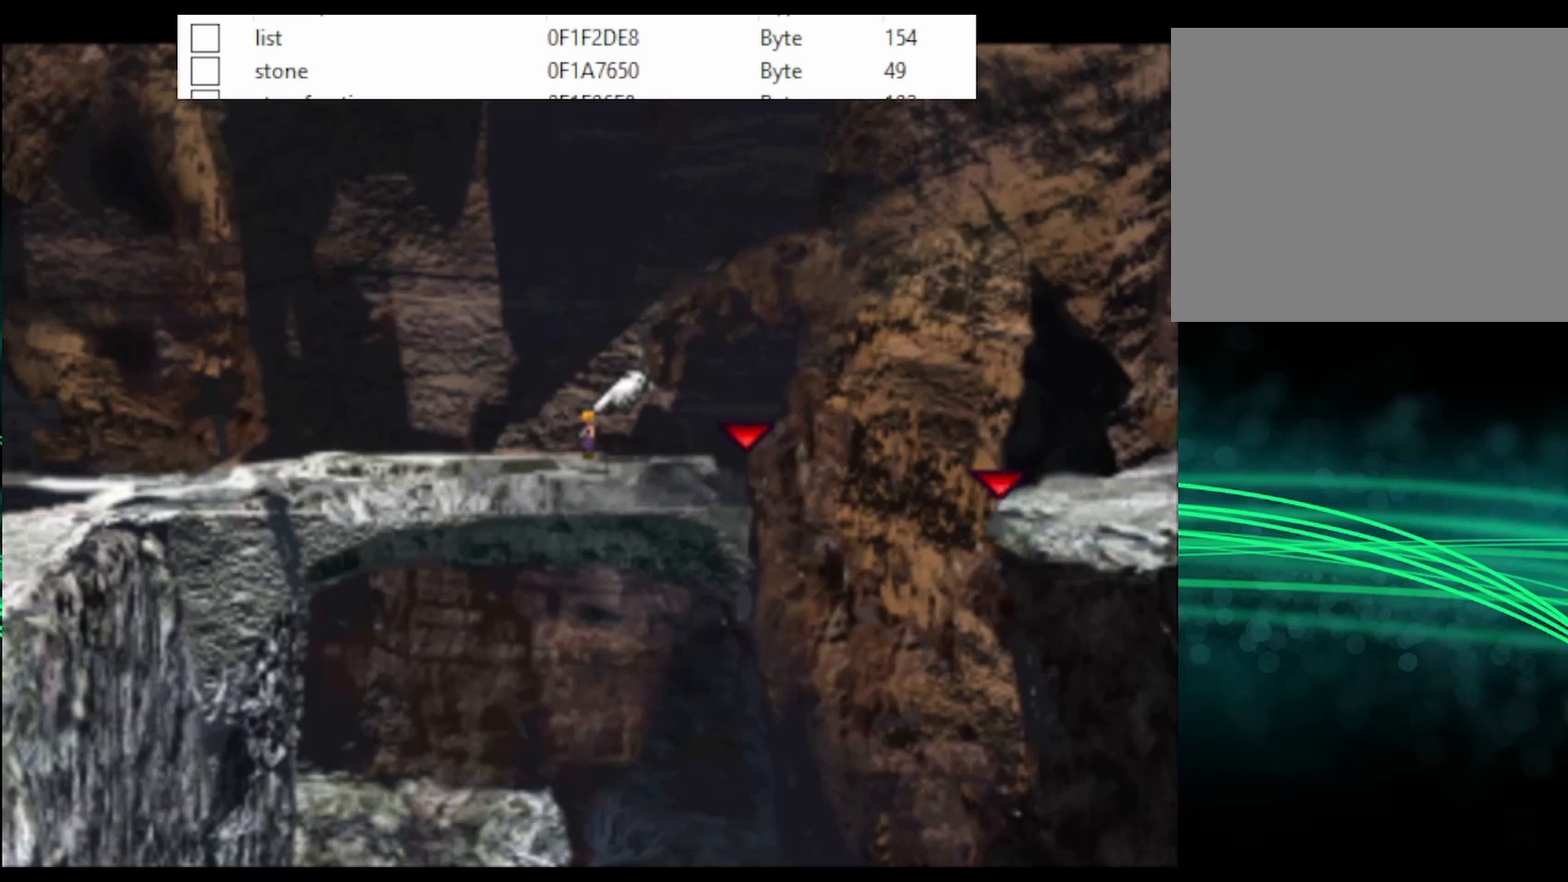
{"buttons": ["CROSS"], "events": []}
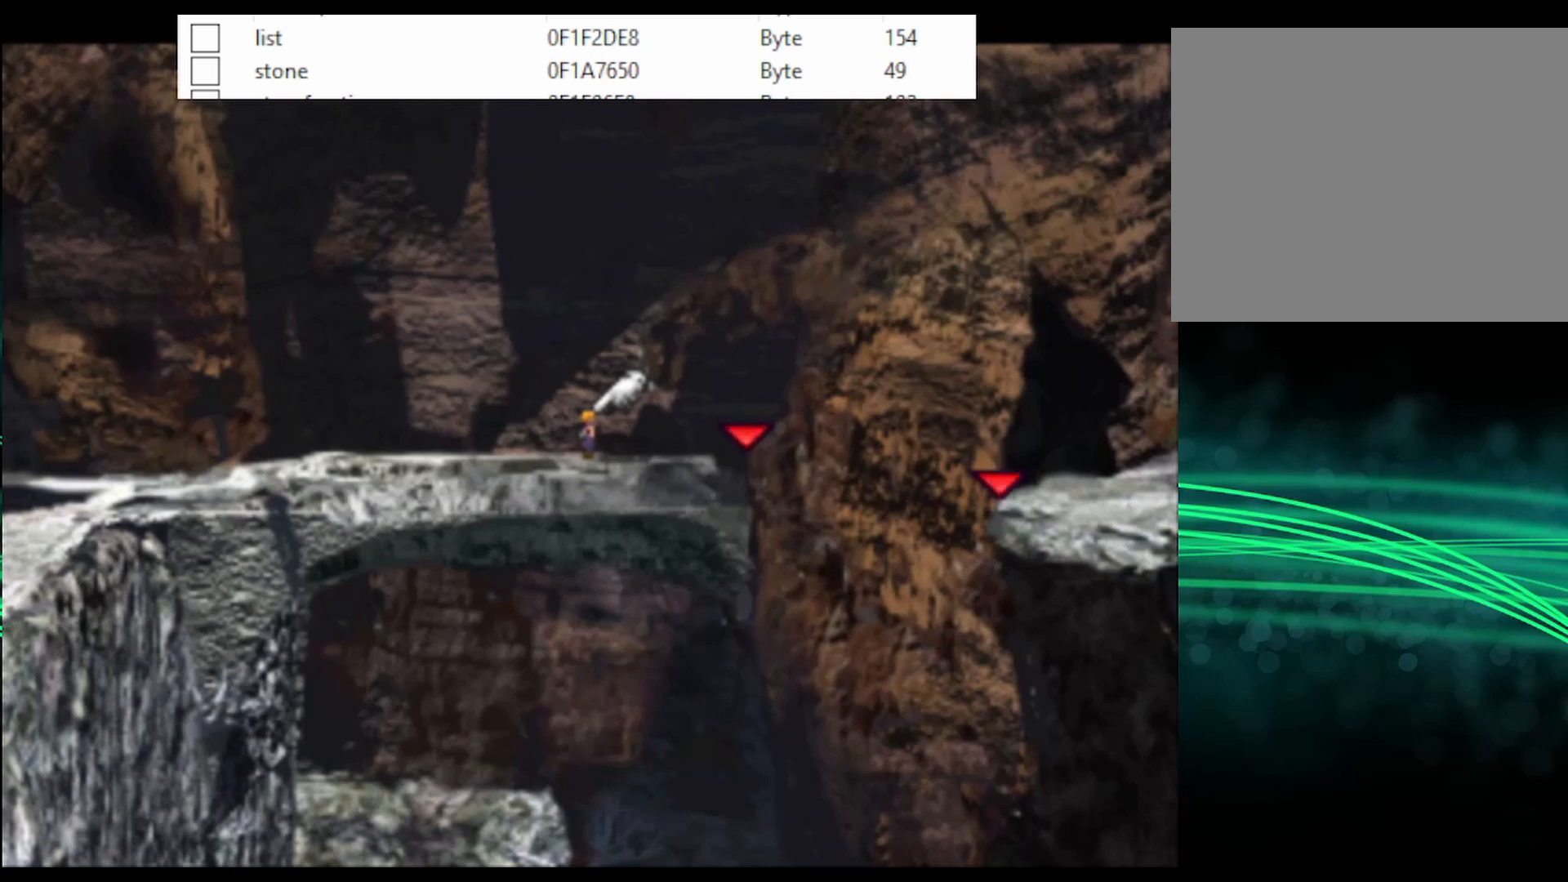
{"buttons": ["CROSS"], "events": []}
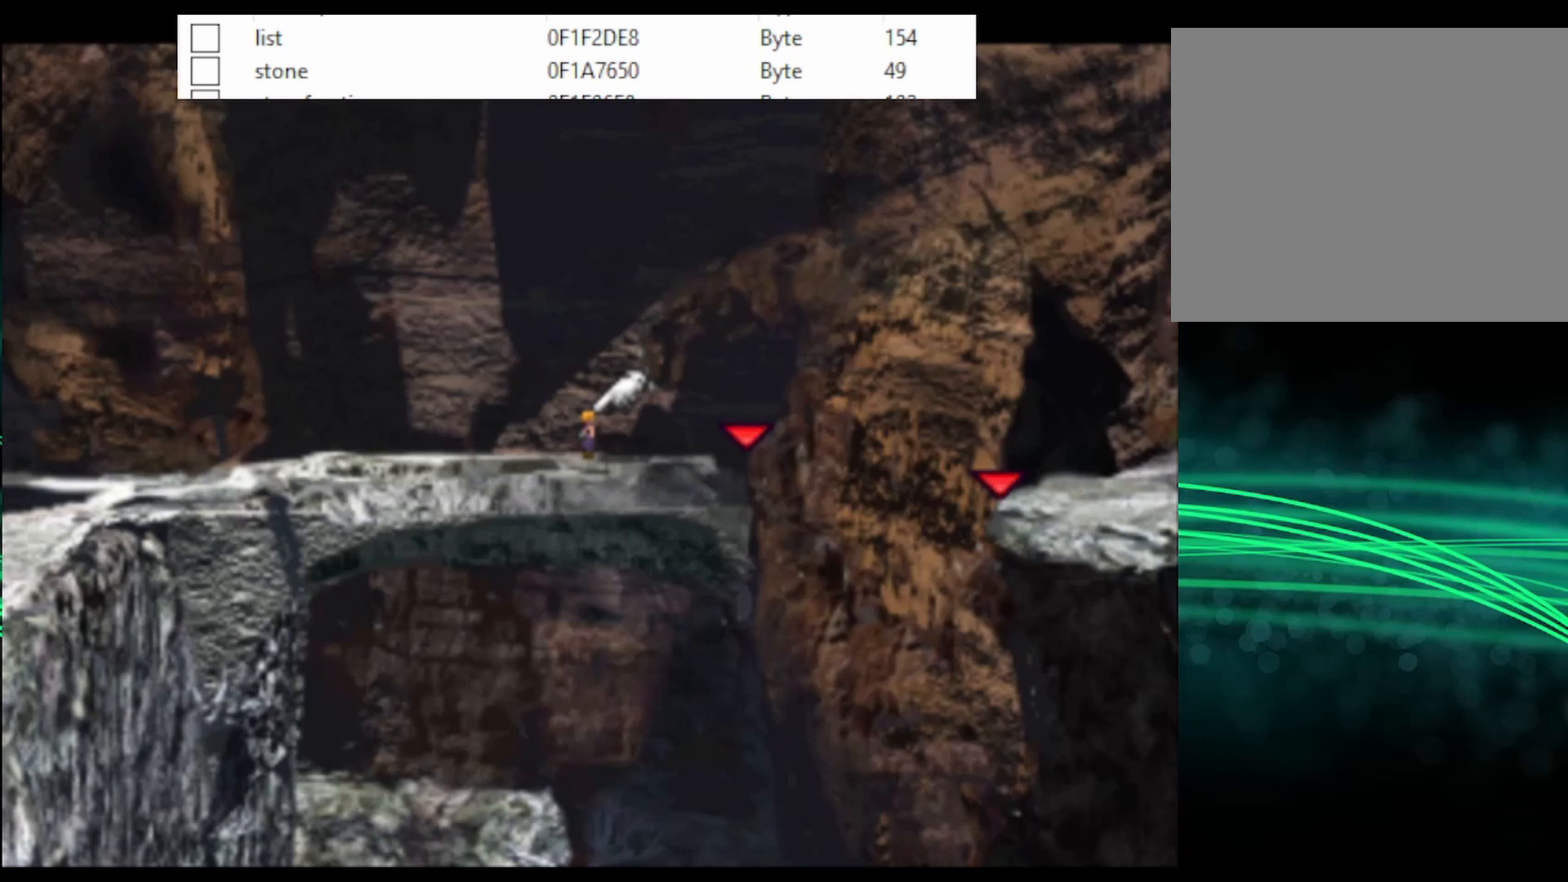
{"buttons": ["CROSS"], "events": []}
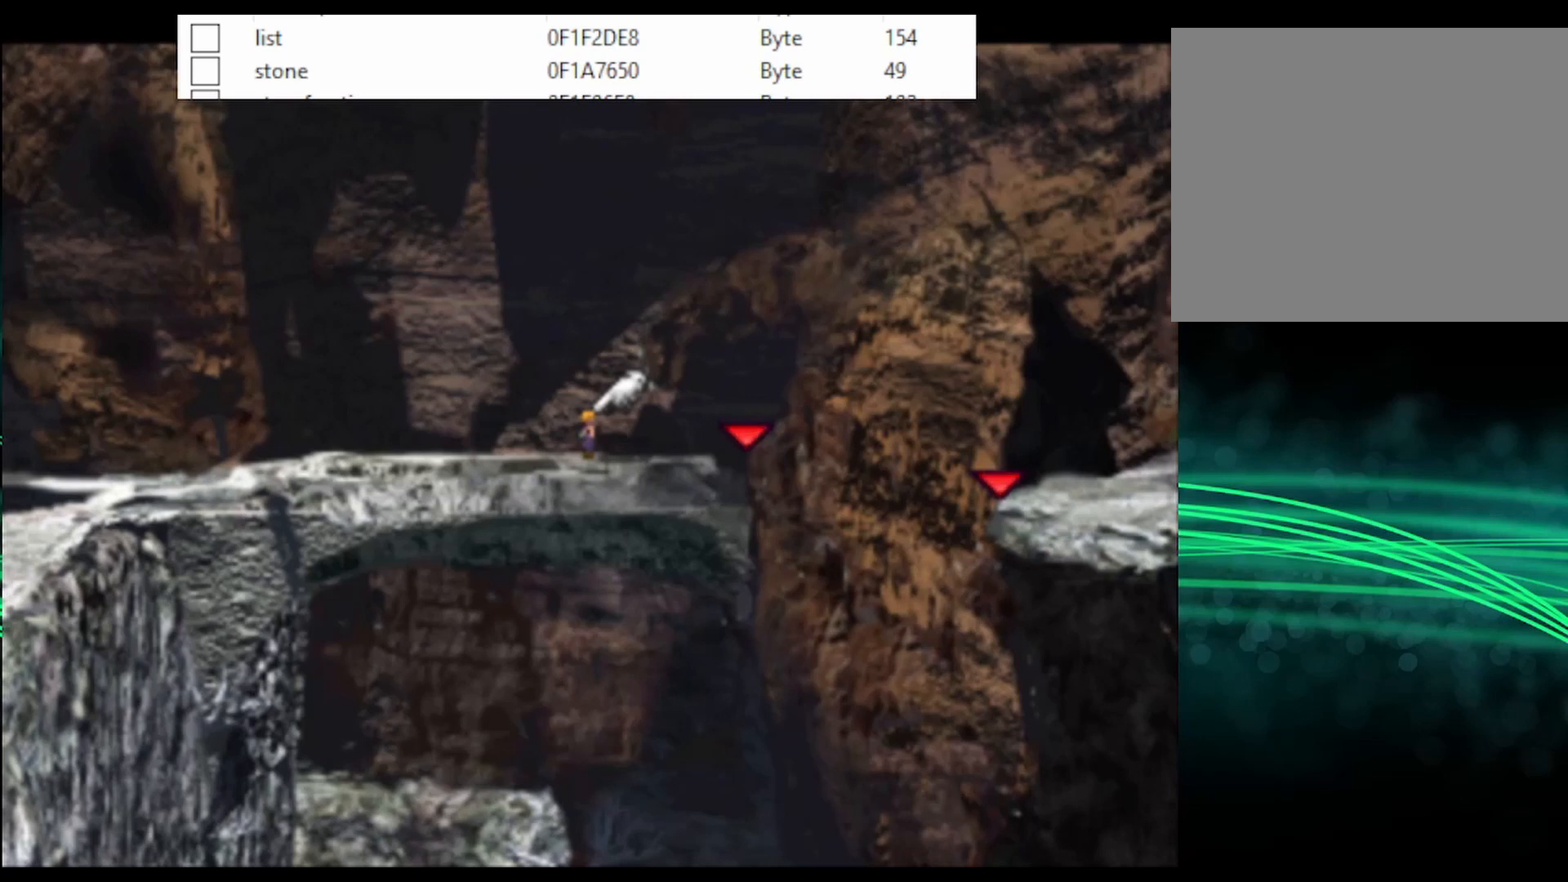
{"buttons": ["CROSS"], "events": []}
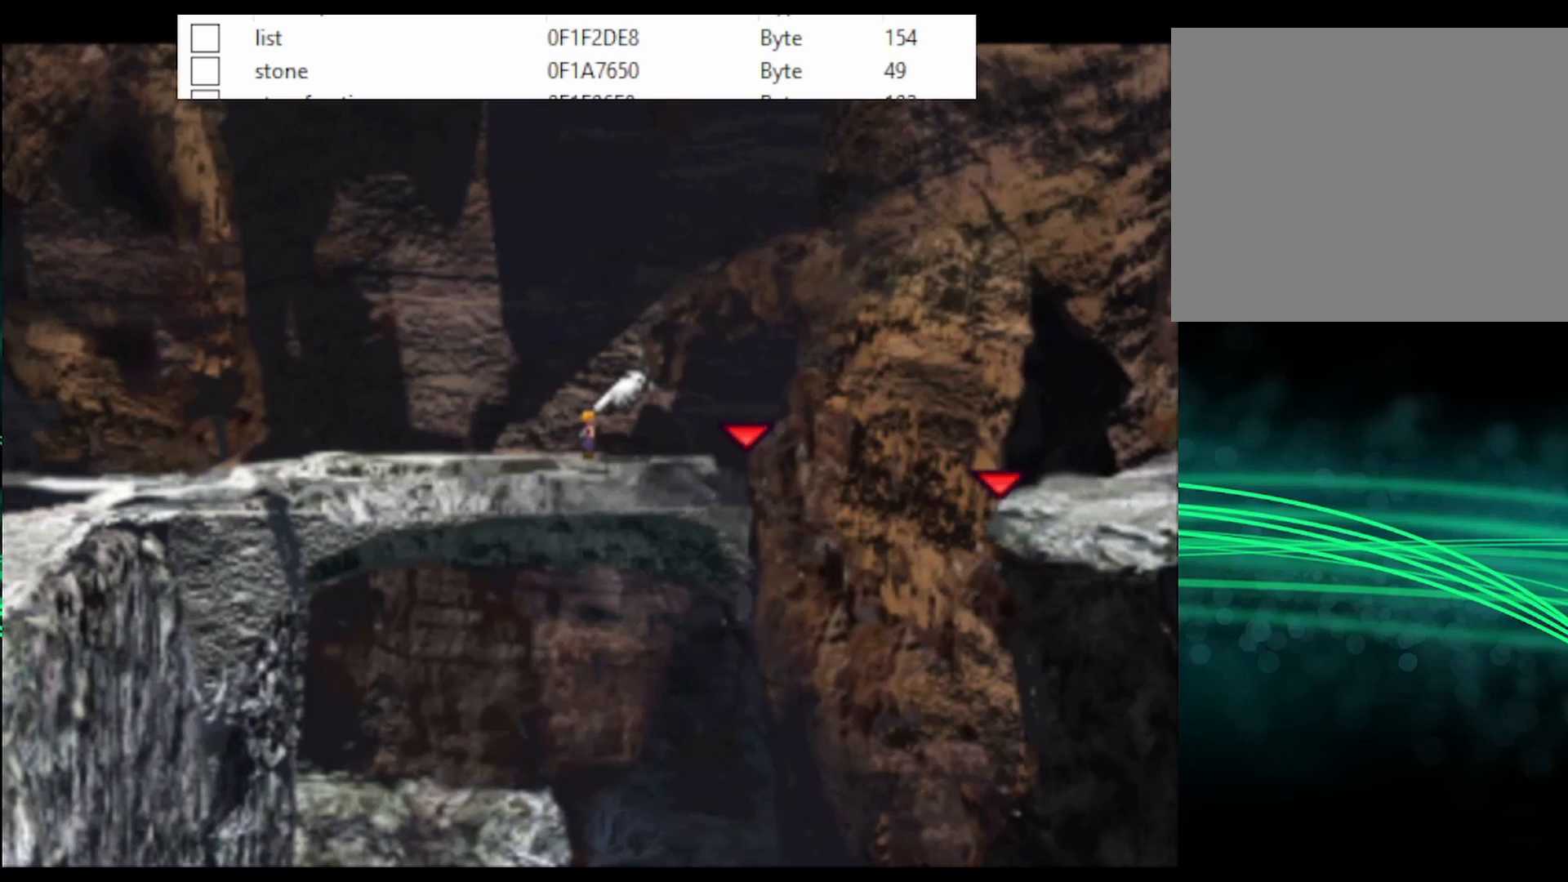
{"buttons": ["CROSS"], "events": []}
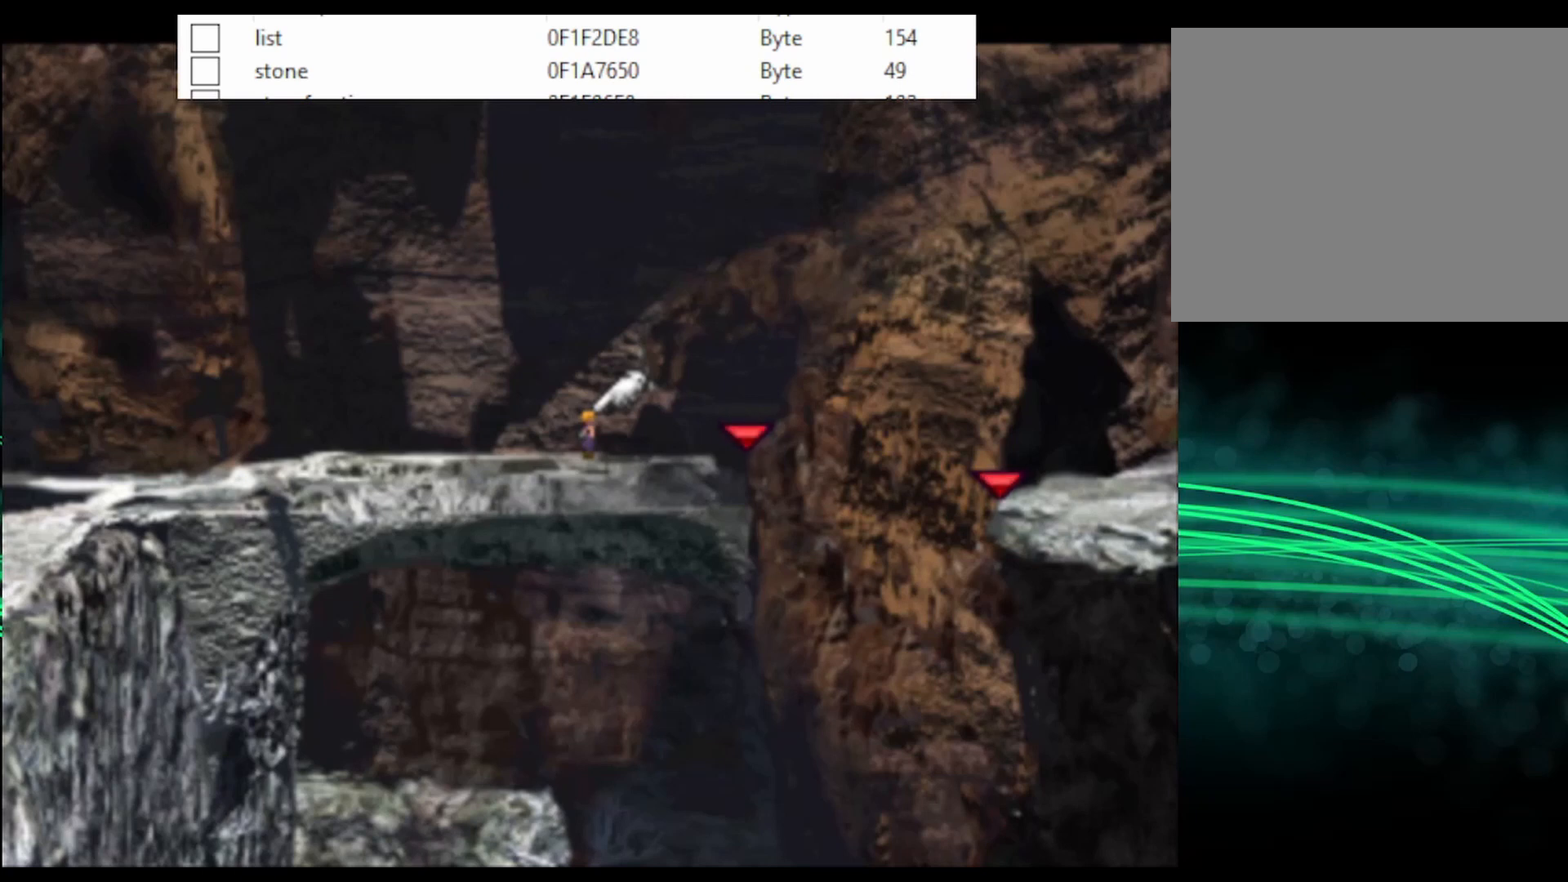
{"buttons": ["CROSS"], "events": []}
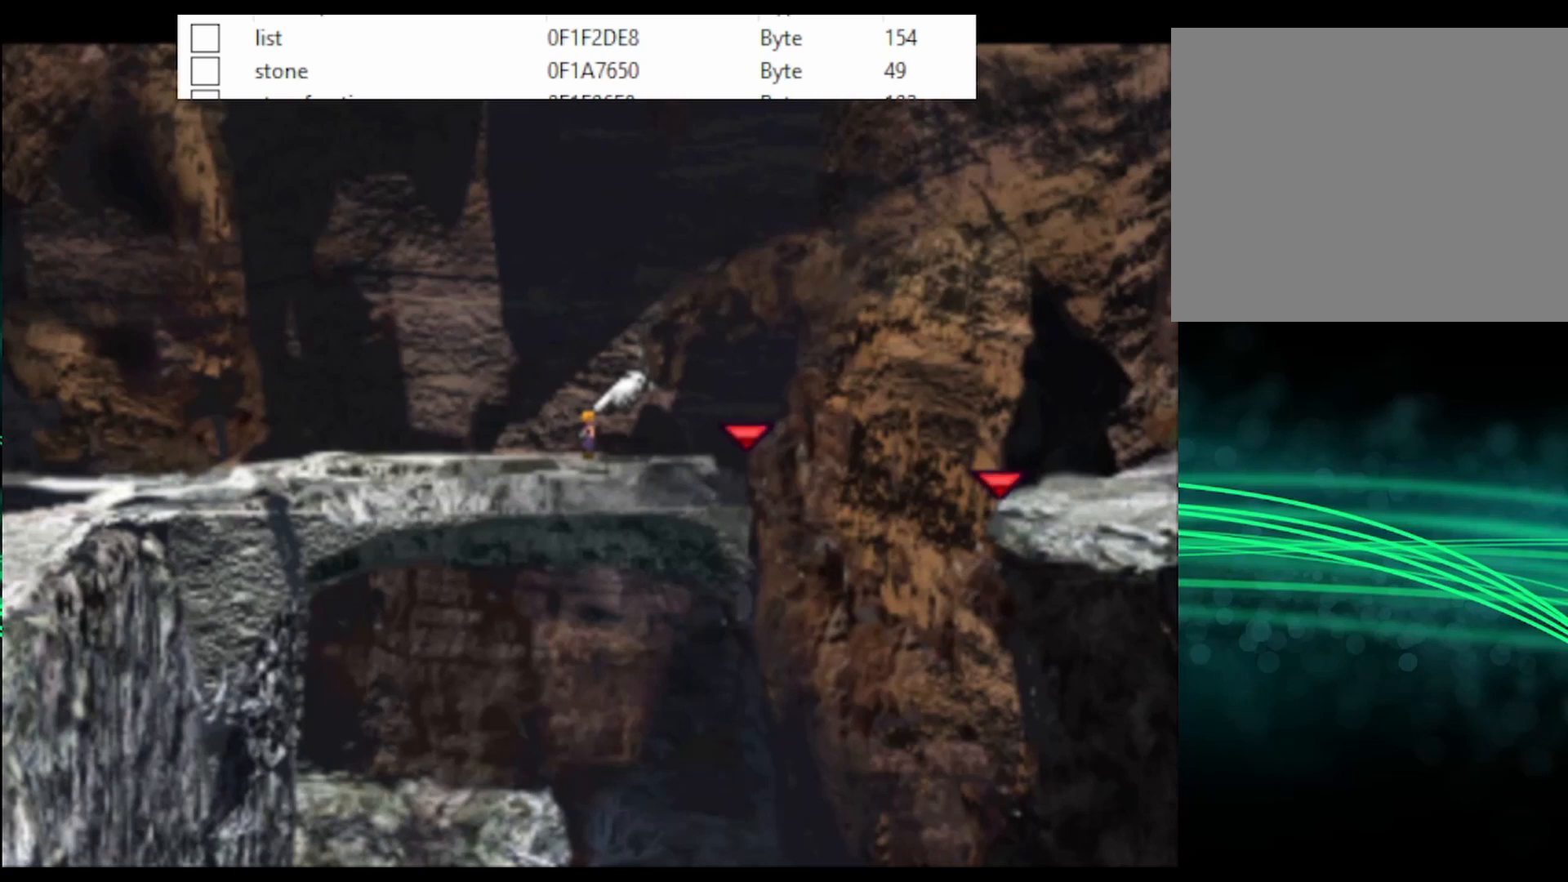
{"buttons": ["CROSS"], "events": []}
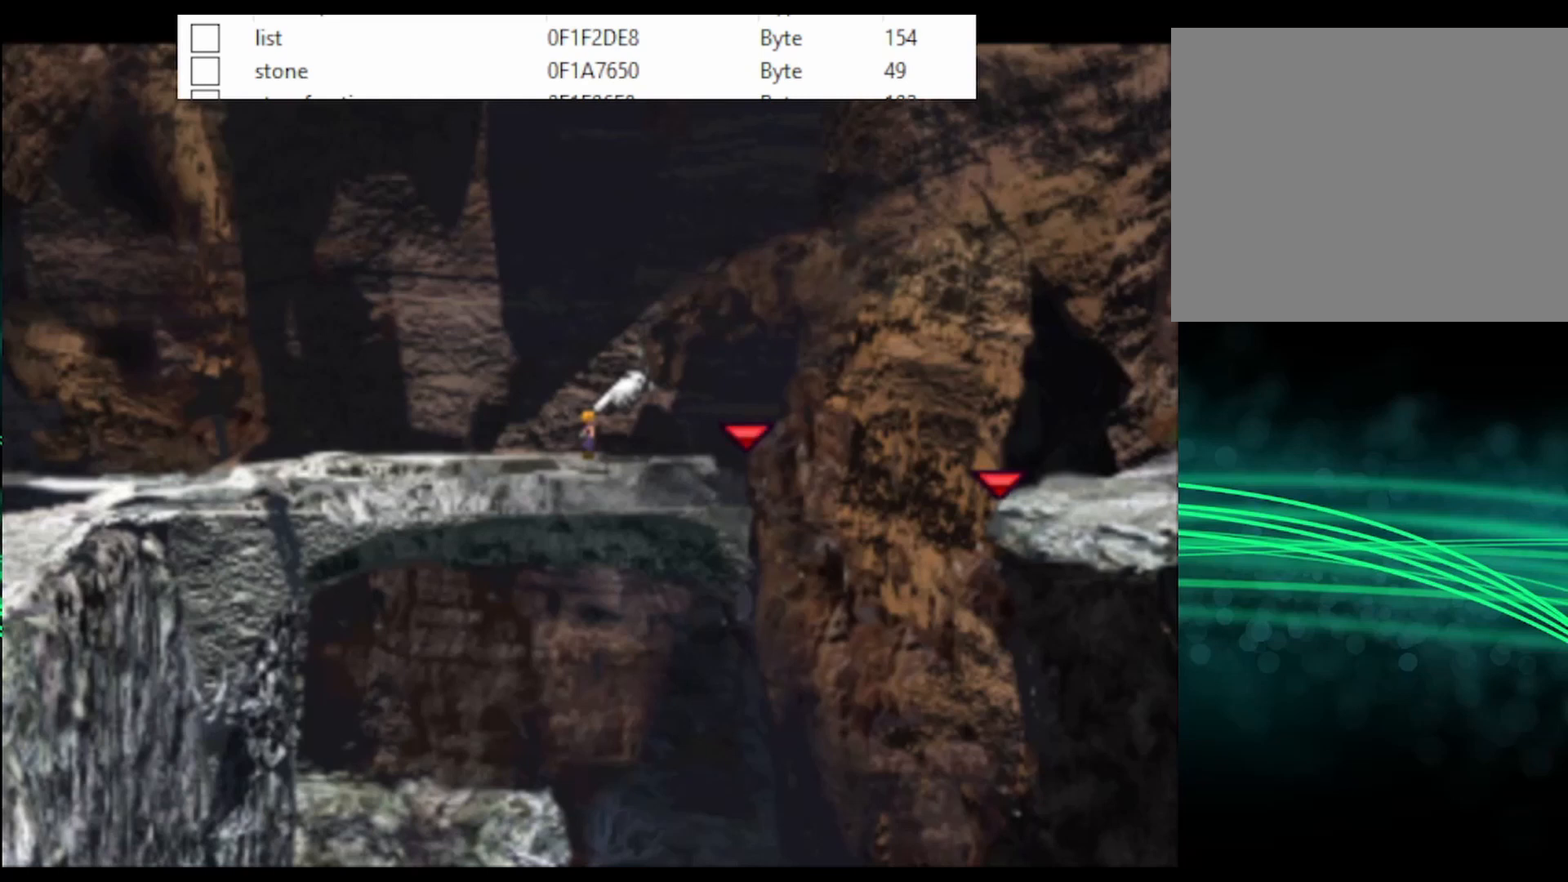
{"buttons": ["CROSS"], "events": []}
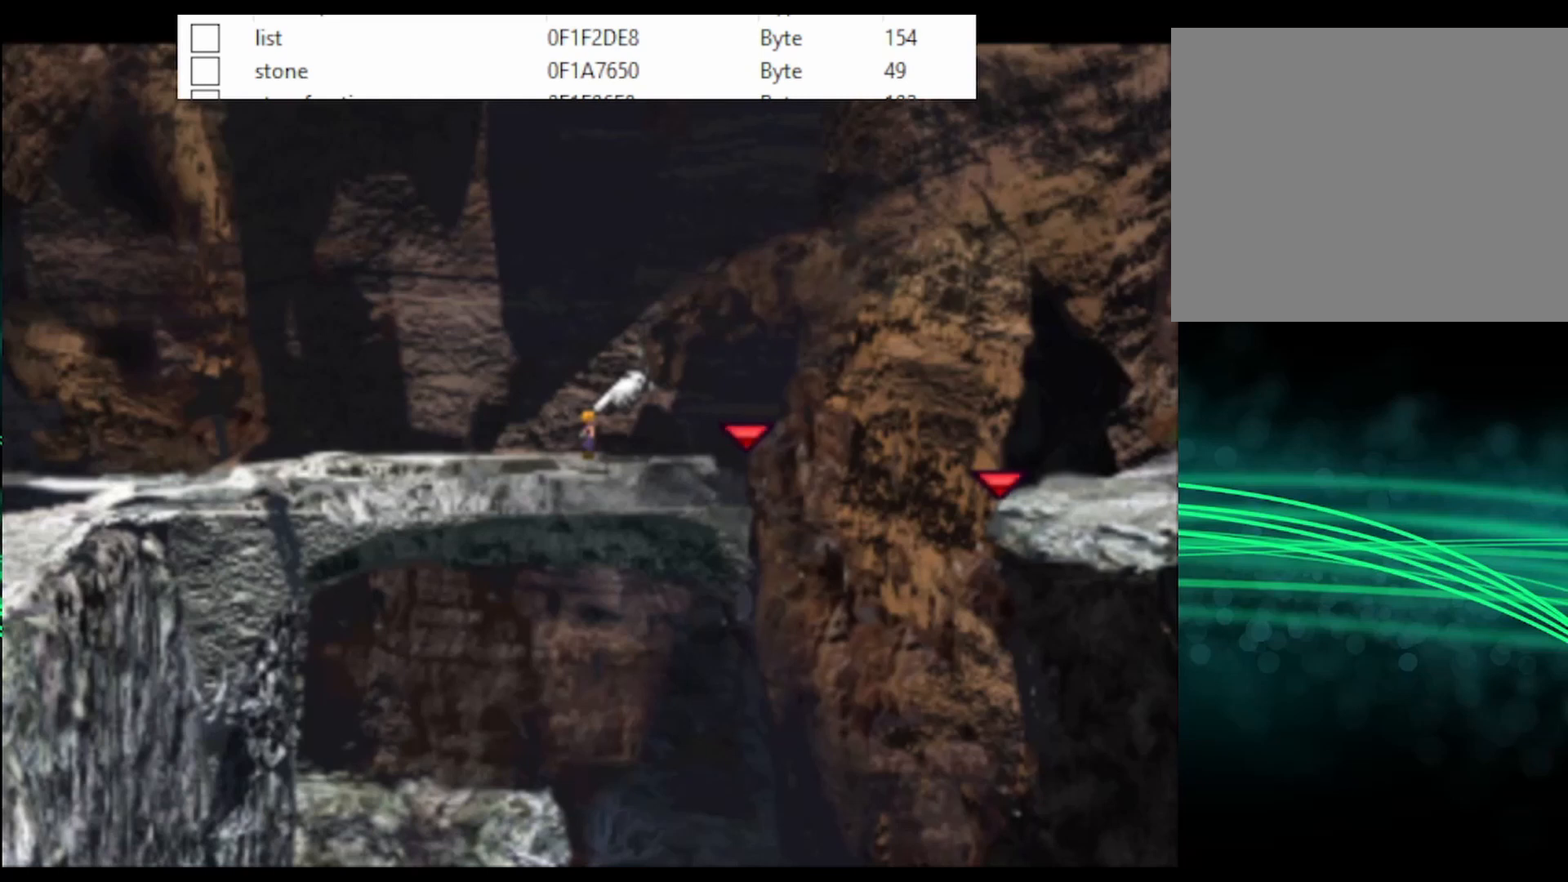
{"buttons": ["CROSS"], "events": []}
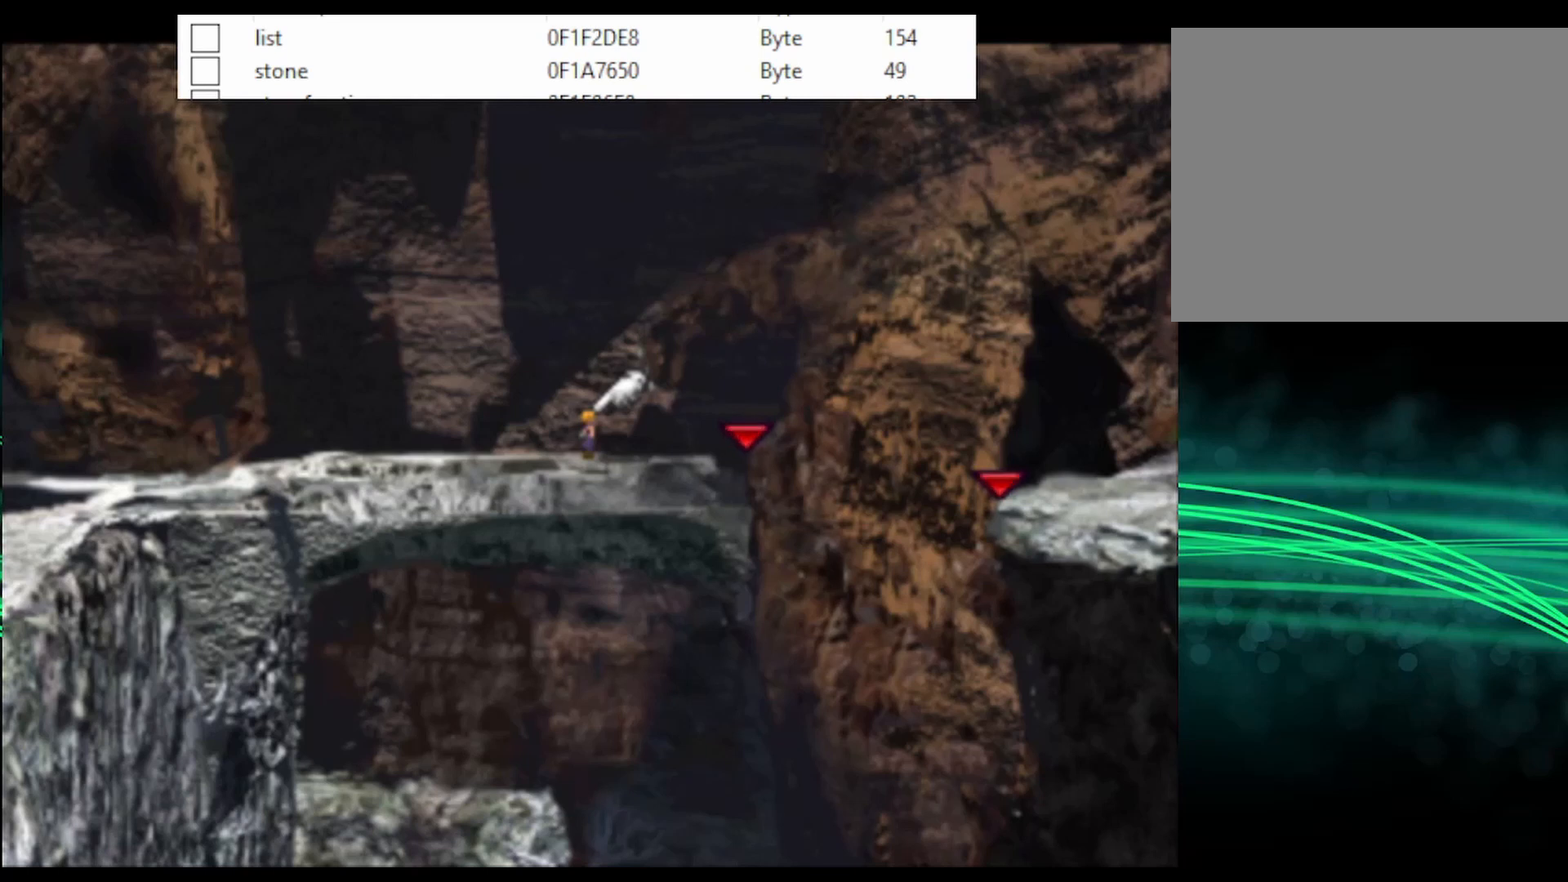
{"buttons": ["CROSS"], "events": []}
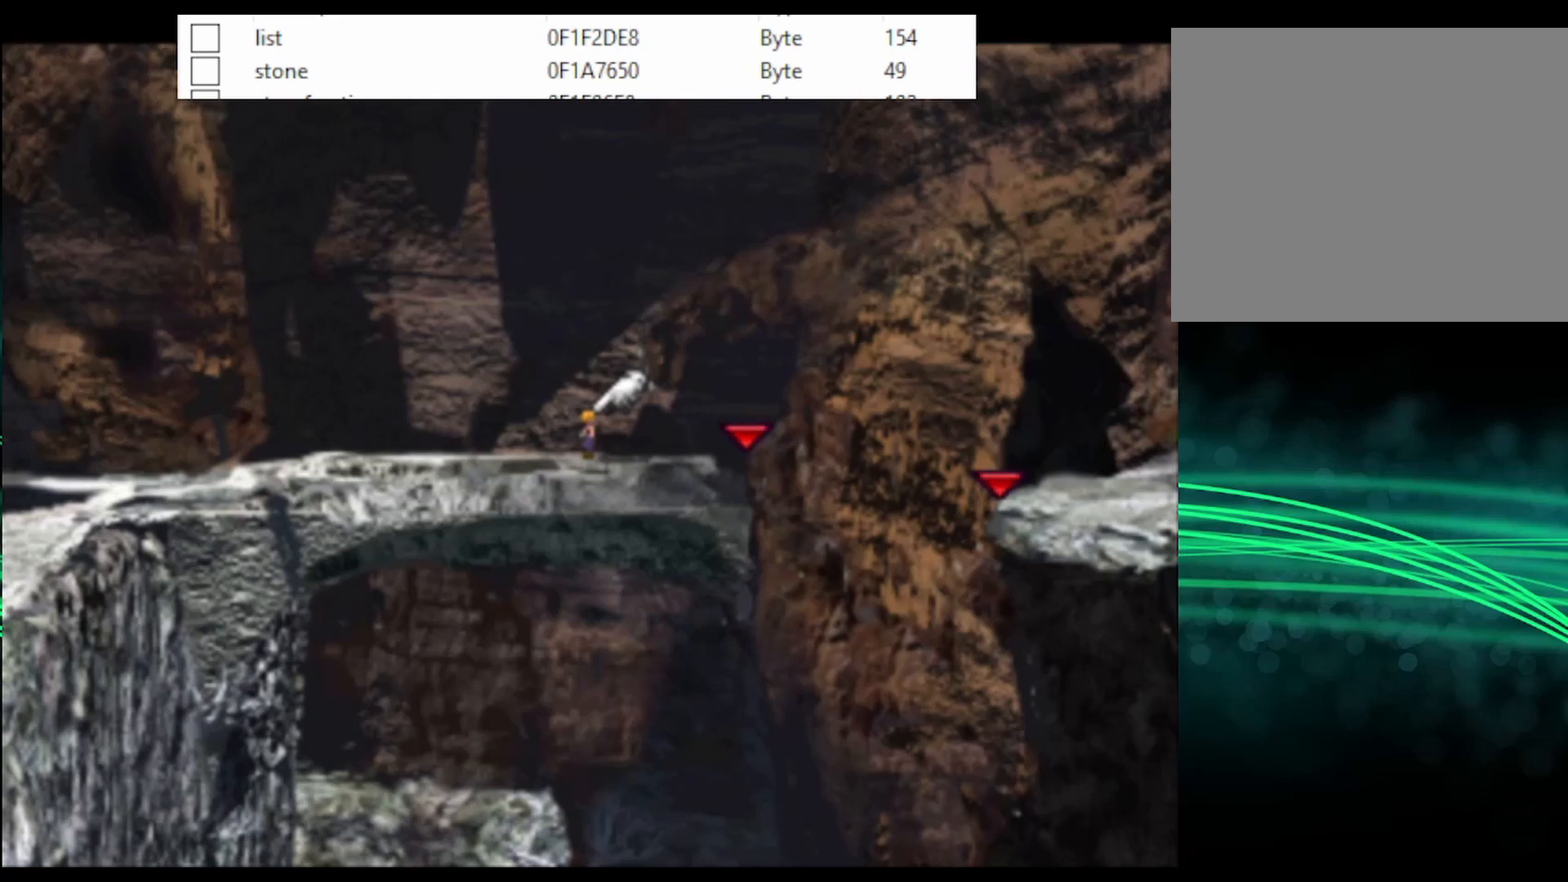
{"buttons": ["CROSS"], "events": []}
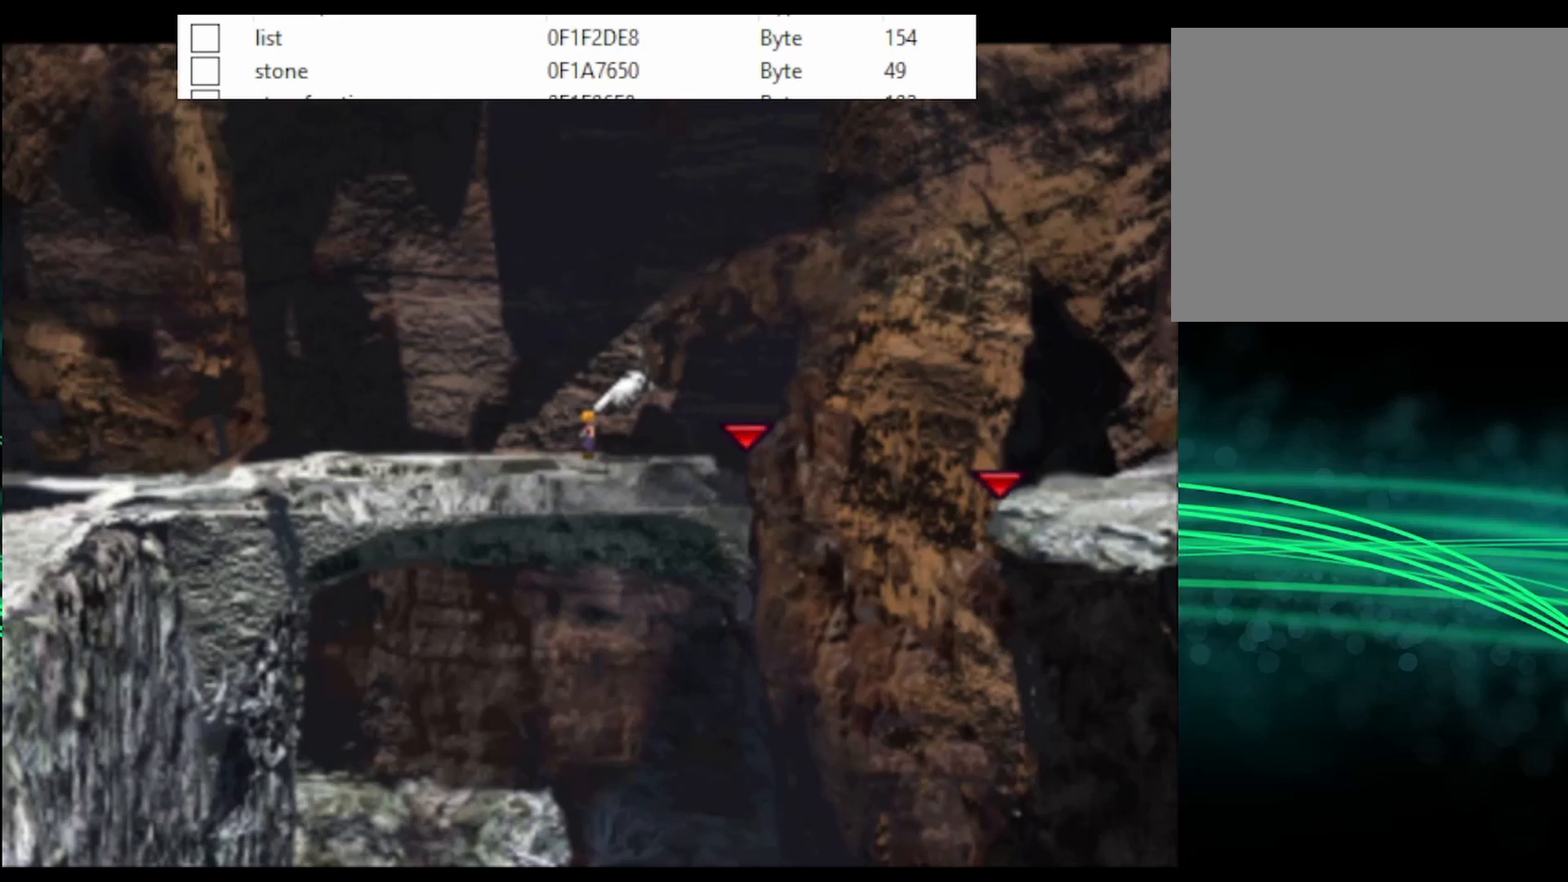
{"buttons": ["CROSS"], "events": []}
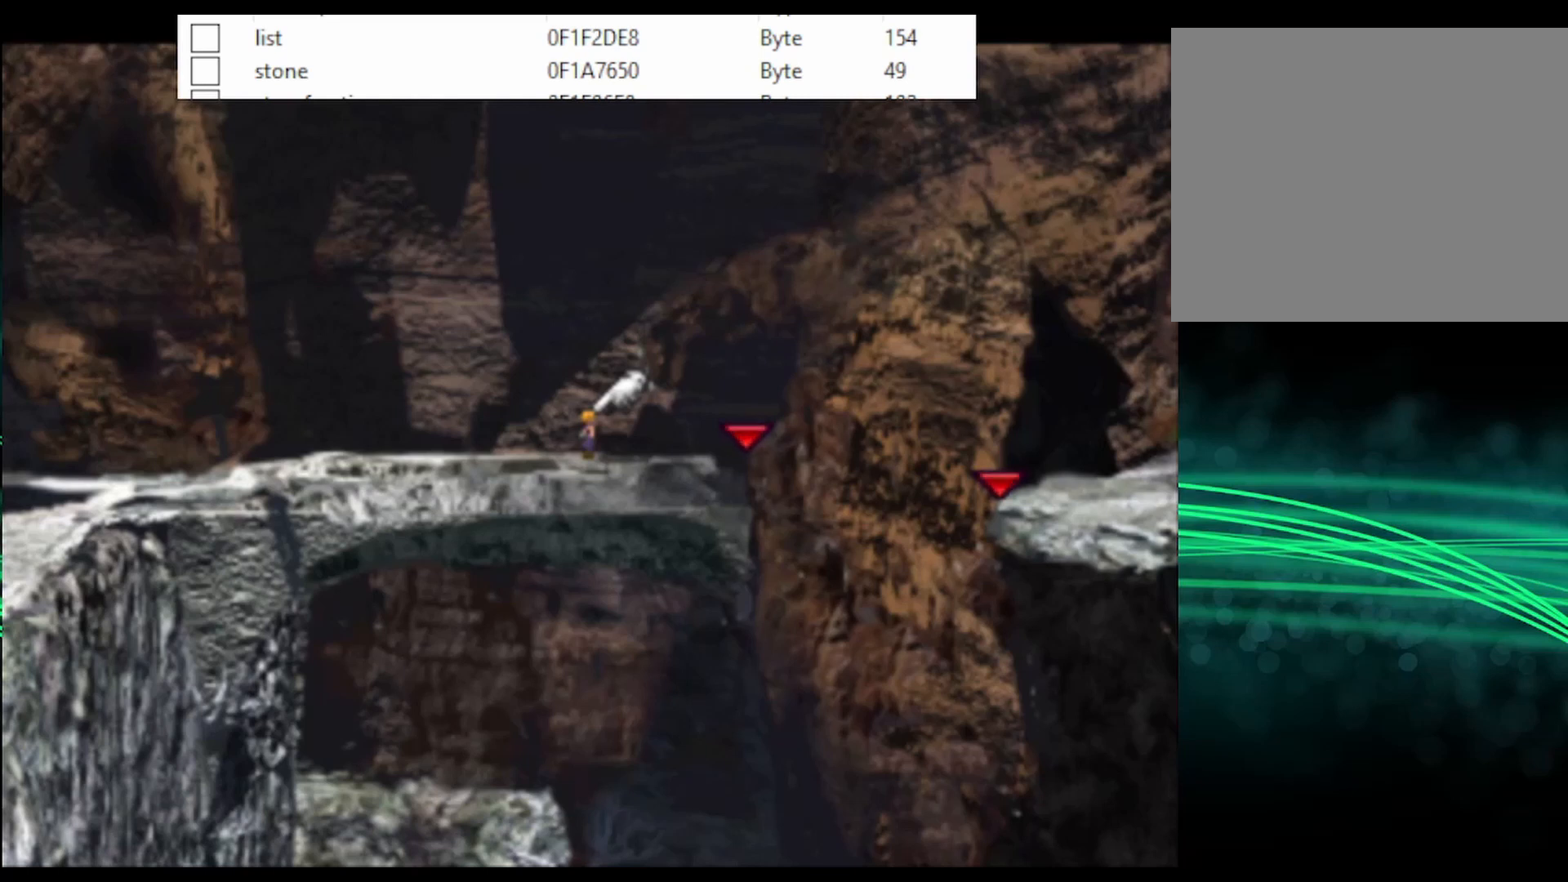
{"buttons": ["CROSS"], "events": []}
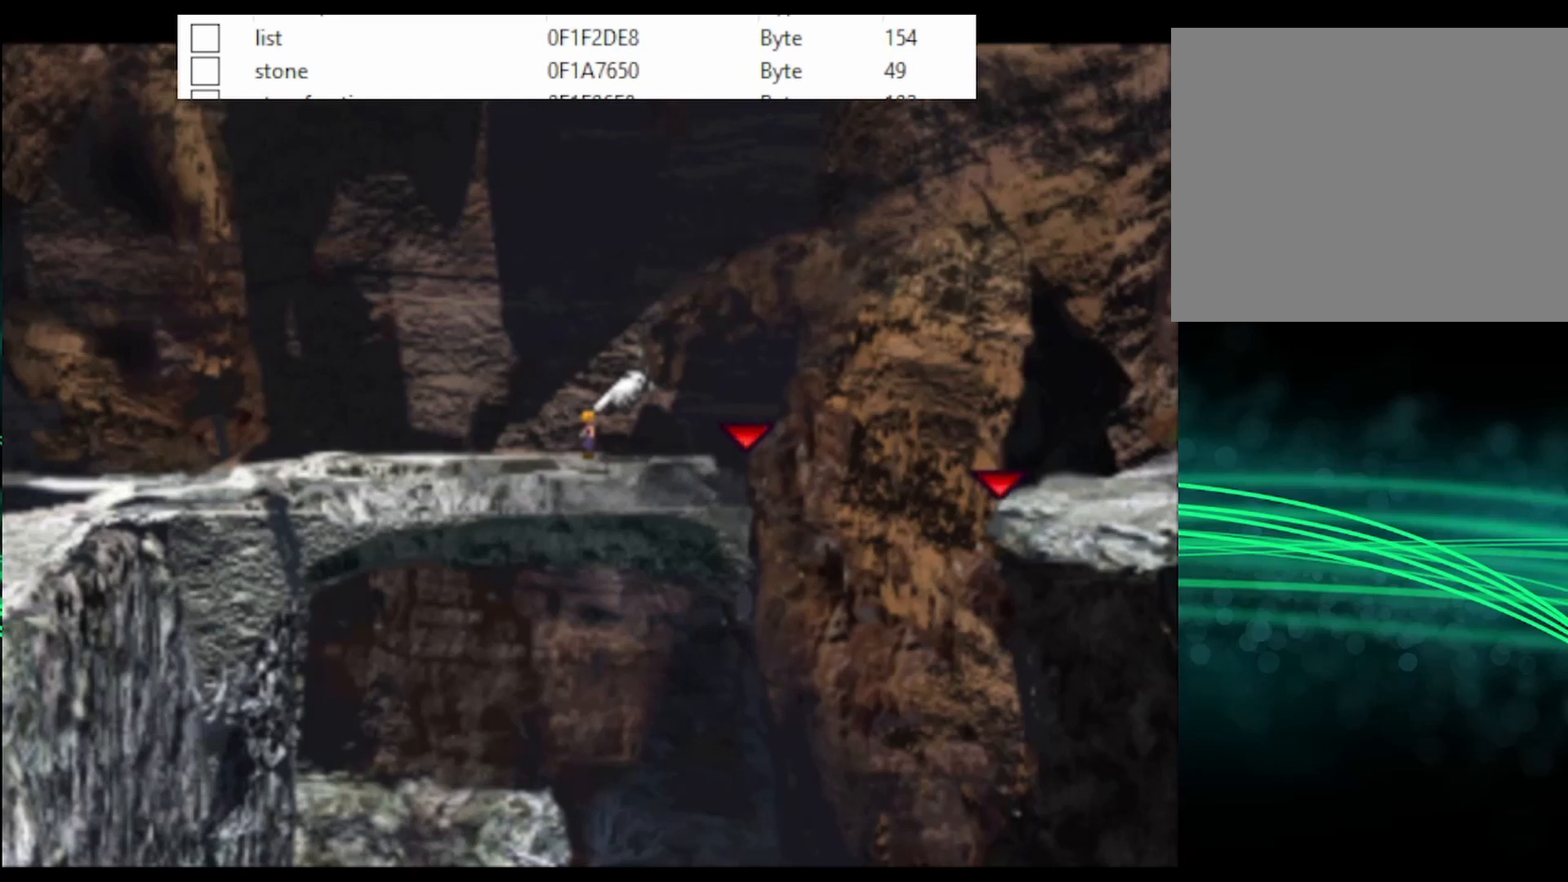
{"buttons": ["CROSS"], "events": []}
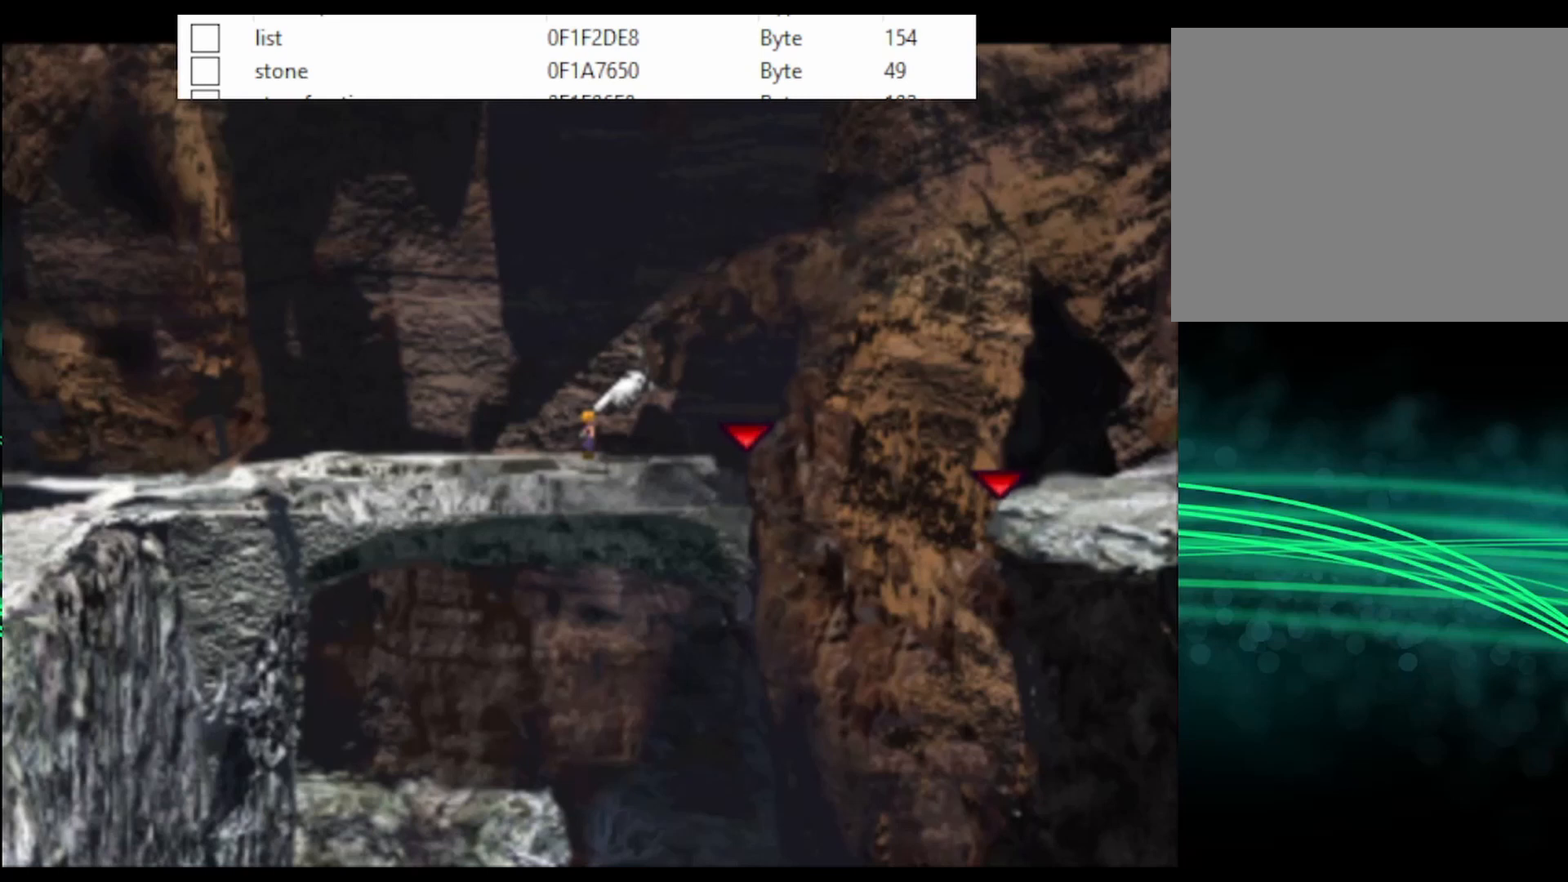
{"buttons": ["CROSS"], "events": []}
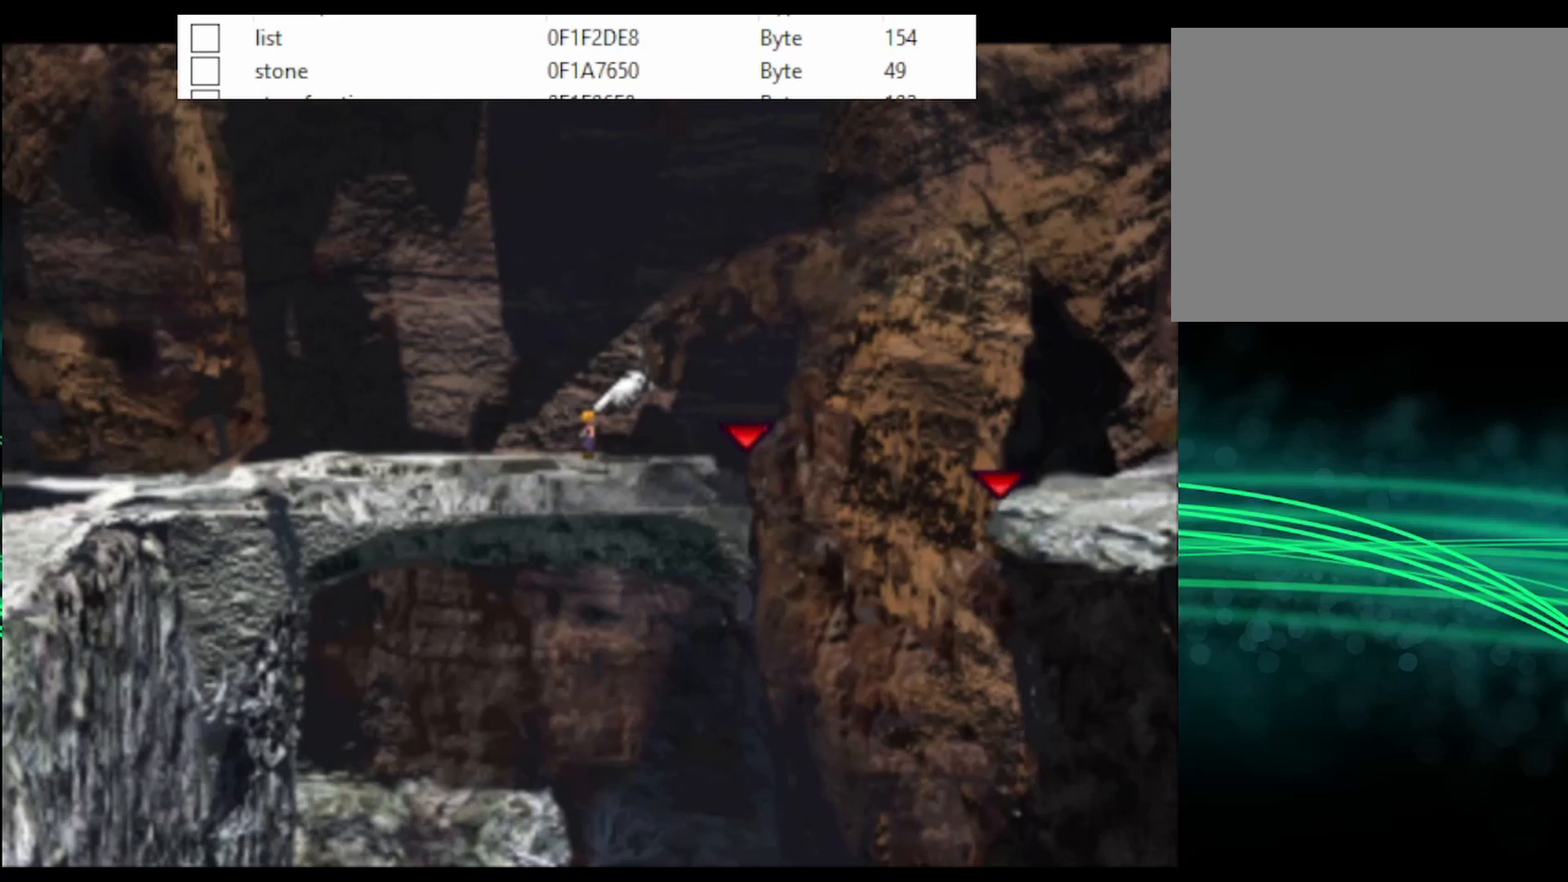
{"buttons": [], "events": [[333, "CROSS", "up"]]}